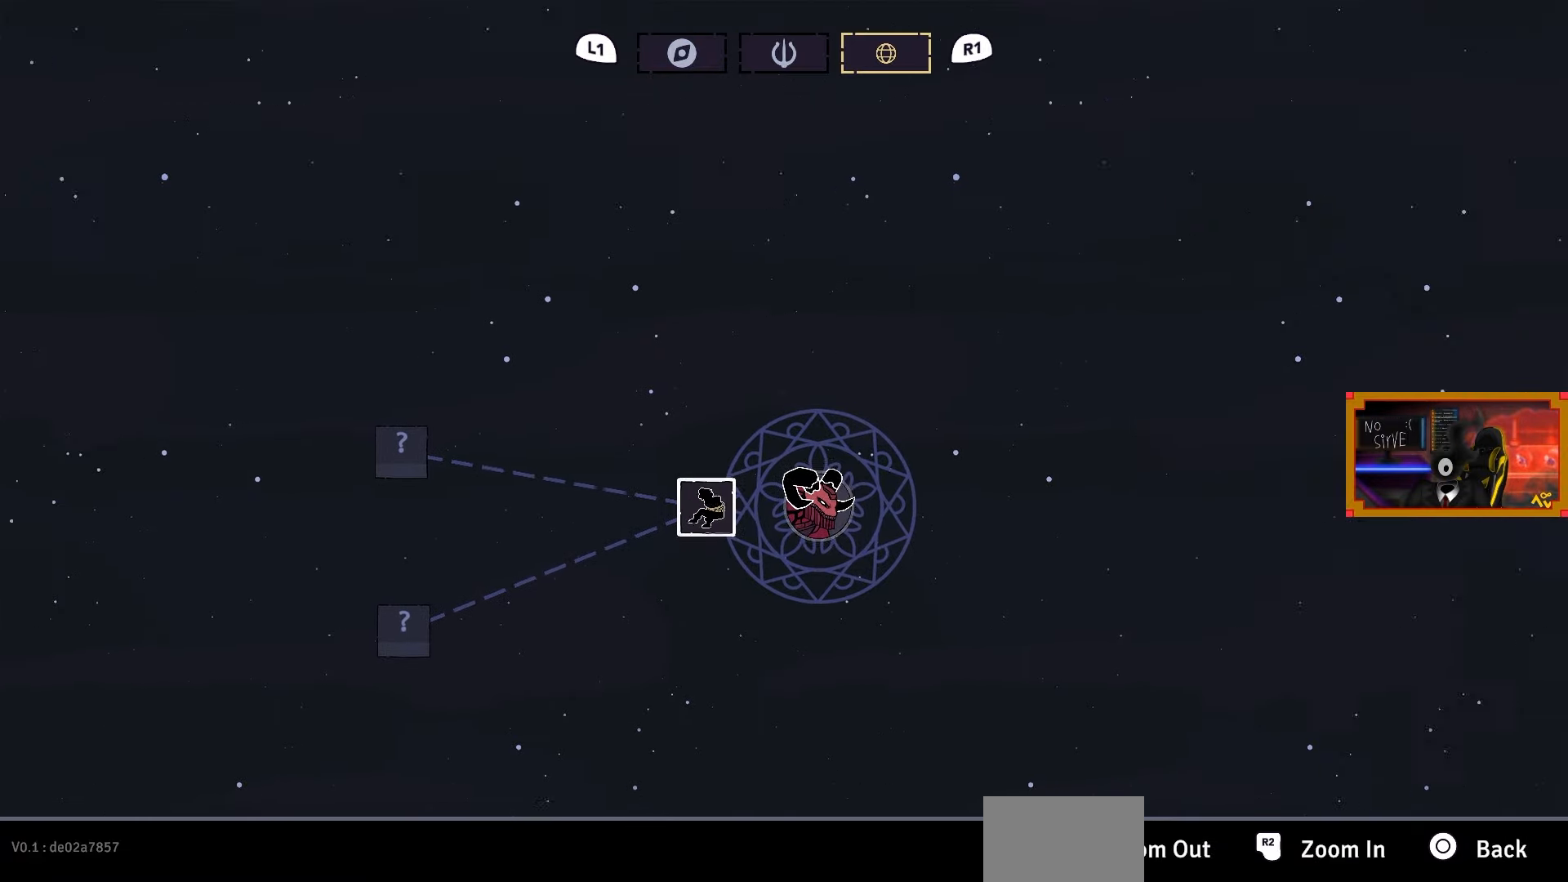
Gameplay with a controller (PlayStation layout); each line is a JSON object with the inputs held at the frame after it. "events" lists button and stick changes between this image and that frame as [ms after this image, input, new state], when the widget could be followed in between.
{"buttons": [], "left_stick": "center", "right_stick": "center", "events": [[167, "left_stick", "center"]]}
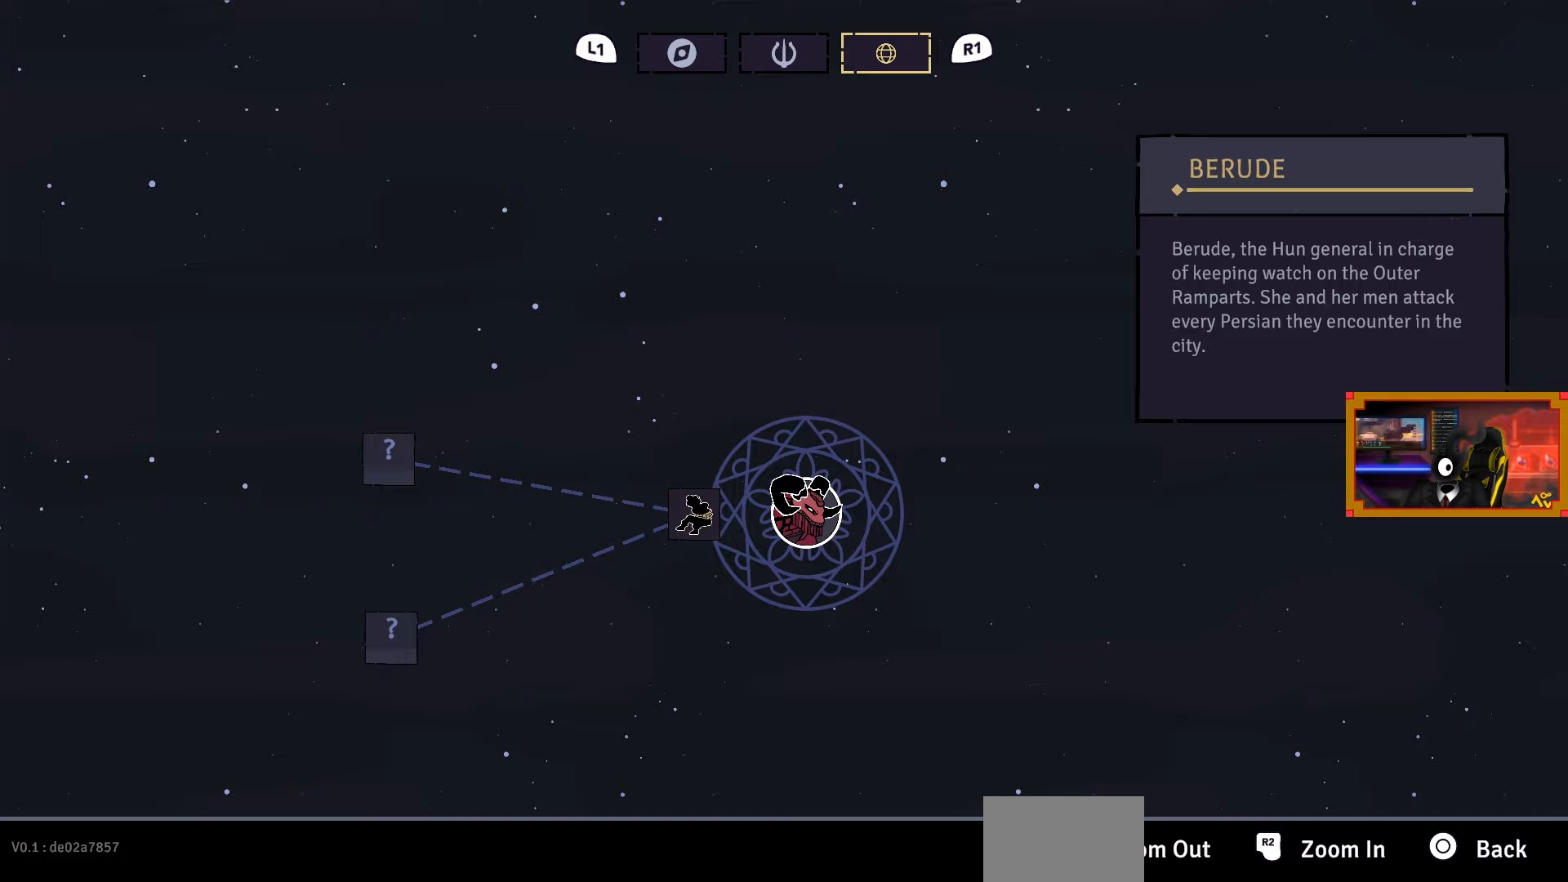
{"buttons": [], "left_stick": "center", "right_stick": "center", "events": []}
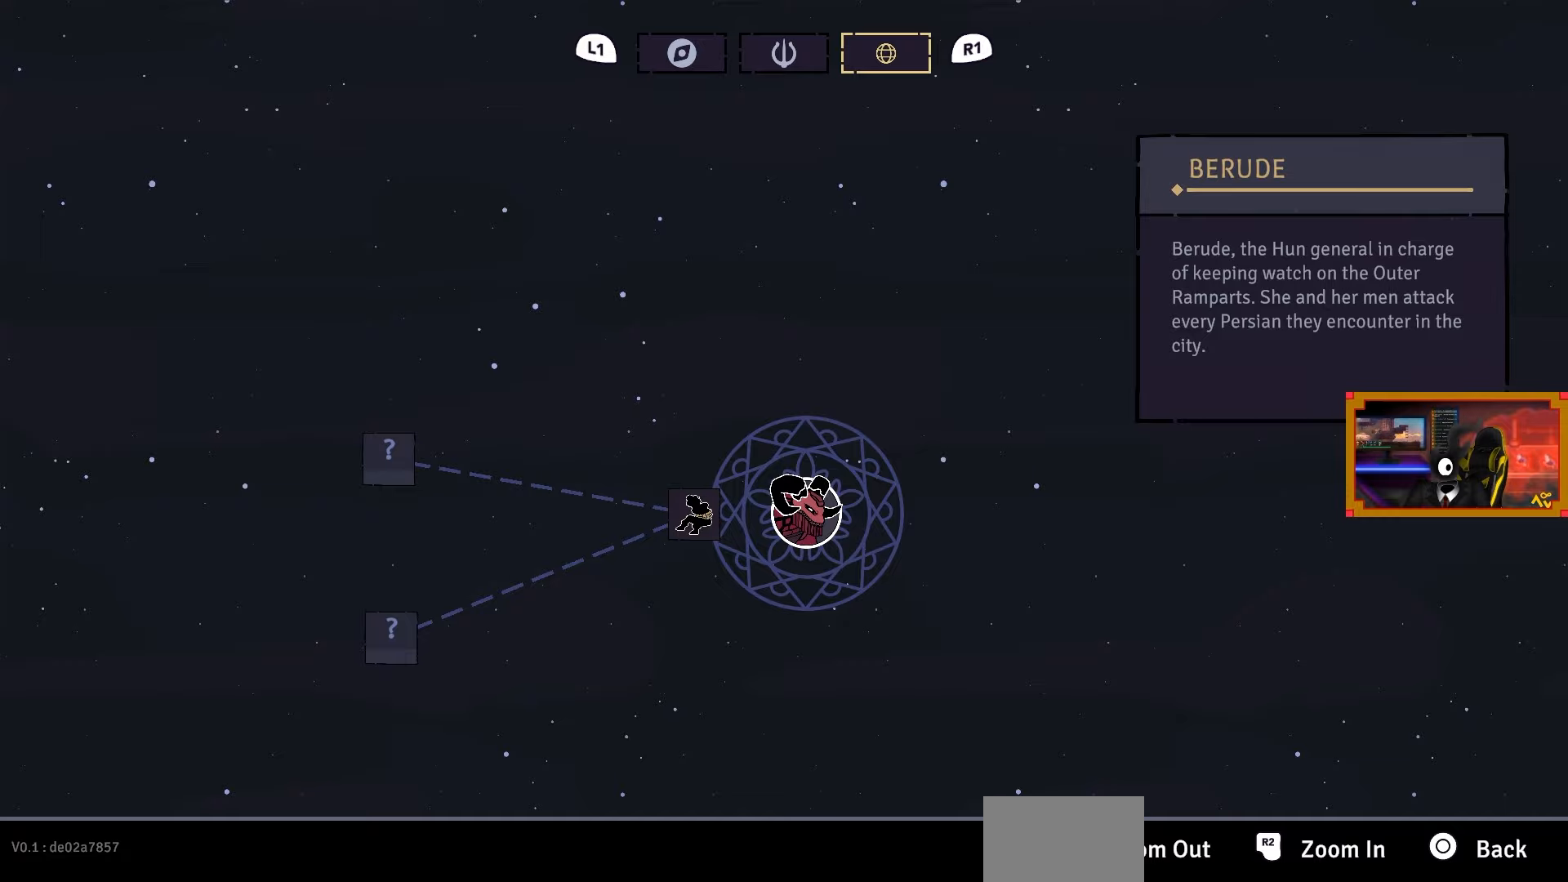
{"buttons": [], "left_stick": "center", "right_stick": "center", "events": []}
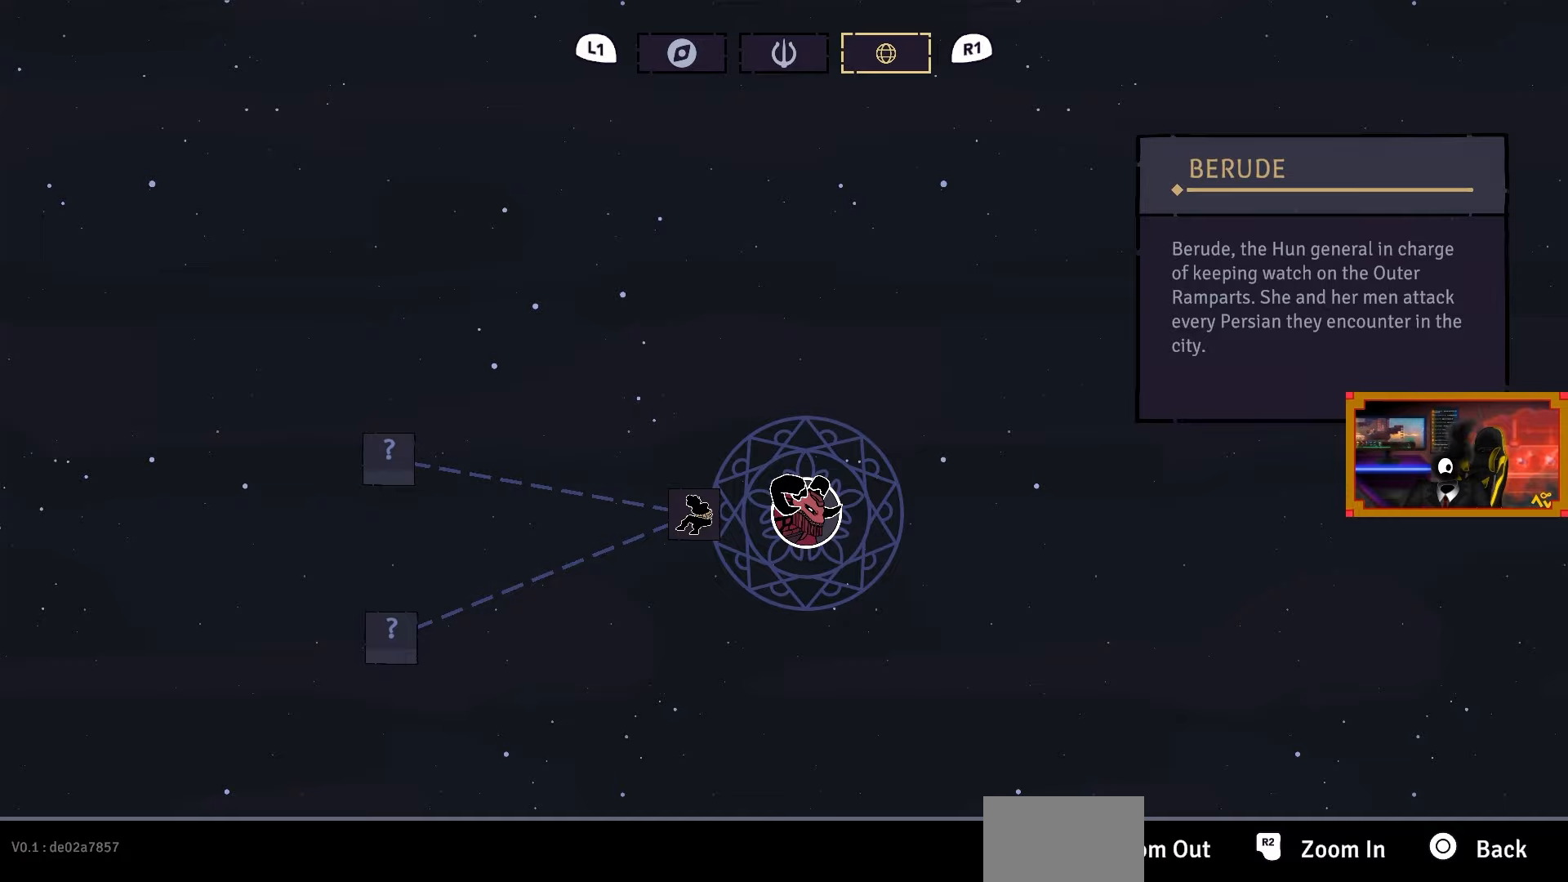
{"buttons": [], "left_stick": "left", "right_stick": "center", "events": [[500, "left_stick", "left"]]}
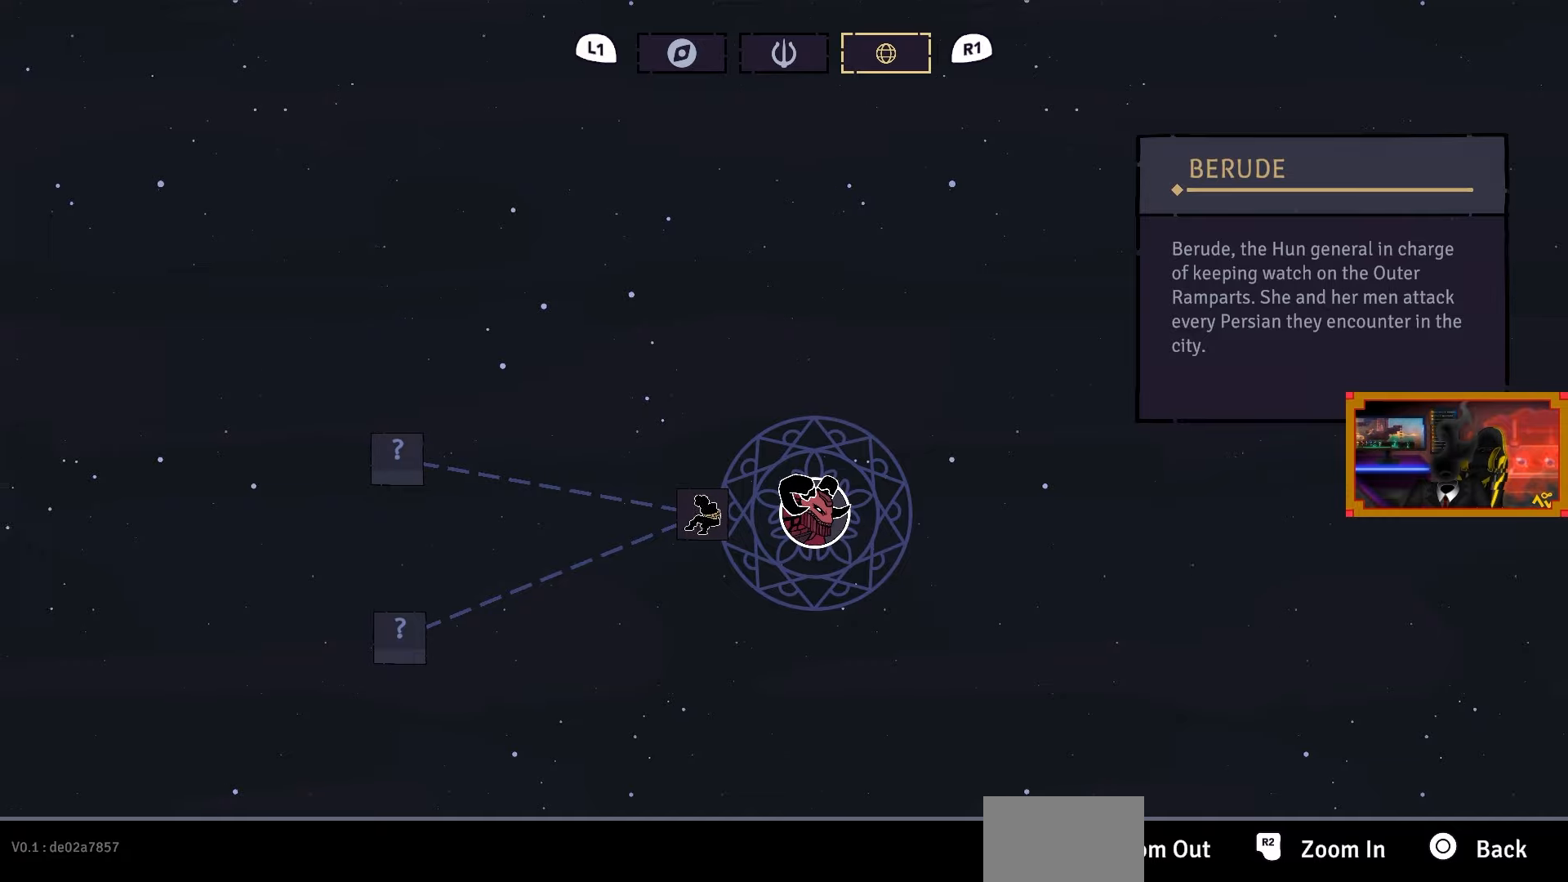
{"buttons": [], "left_stick": "center", "right_stick": "center", "events": [[183, "left_stick", "center"]]}
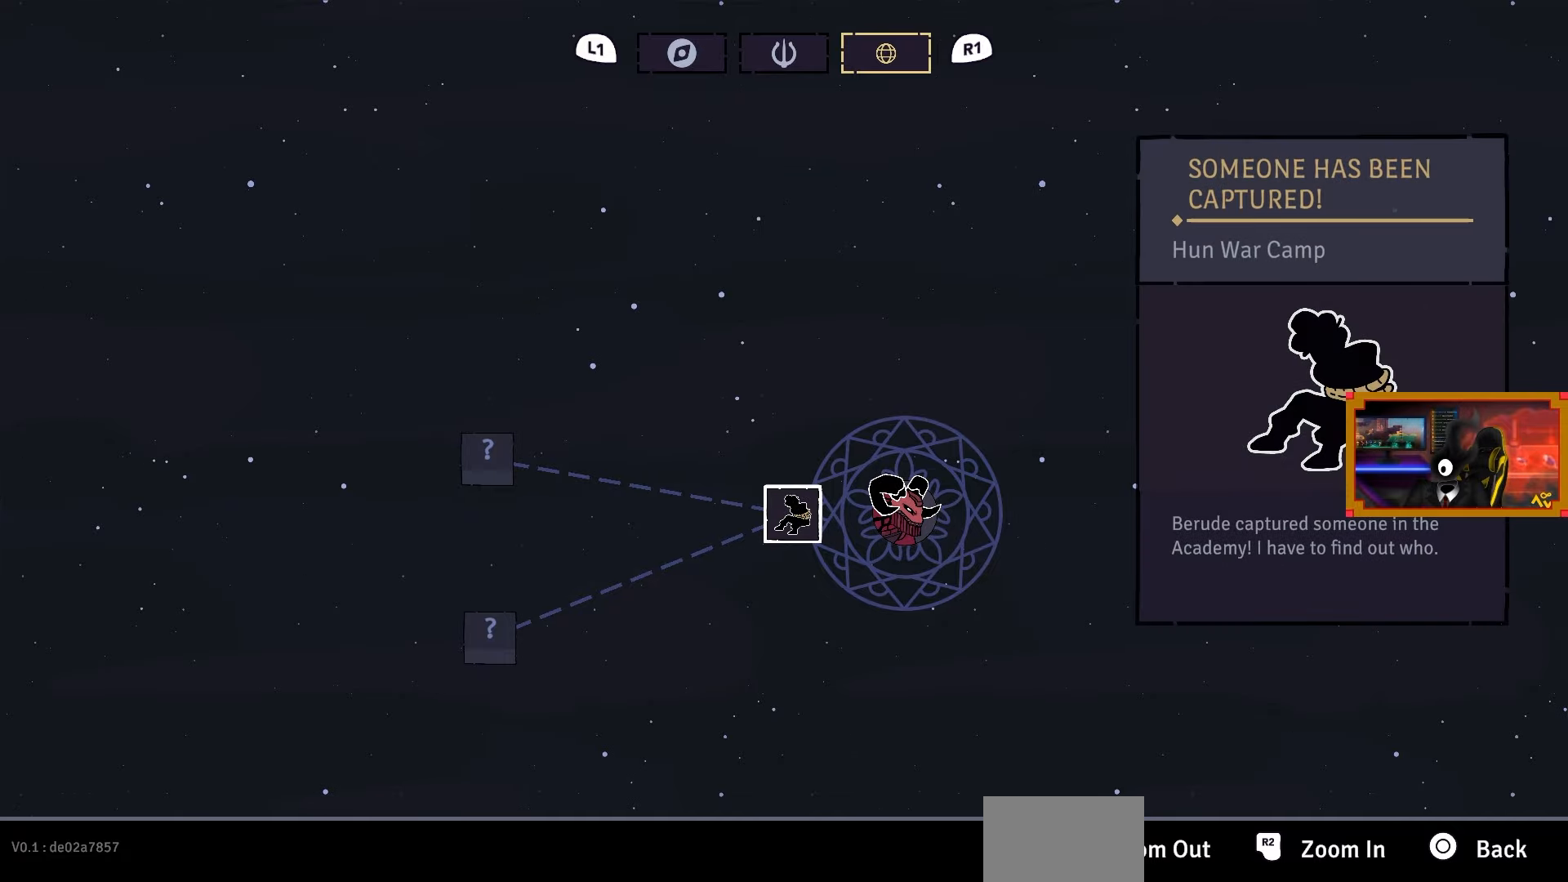
{"buttons": [], "left_stick": "center", "right_stick": "center", "events": []}
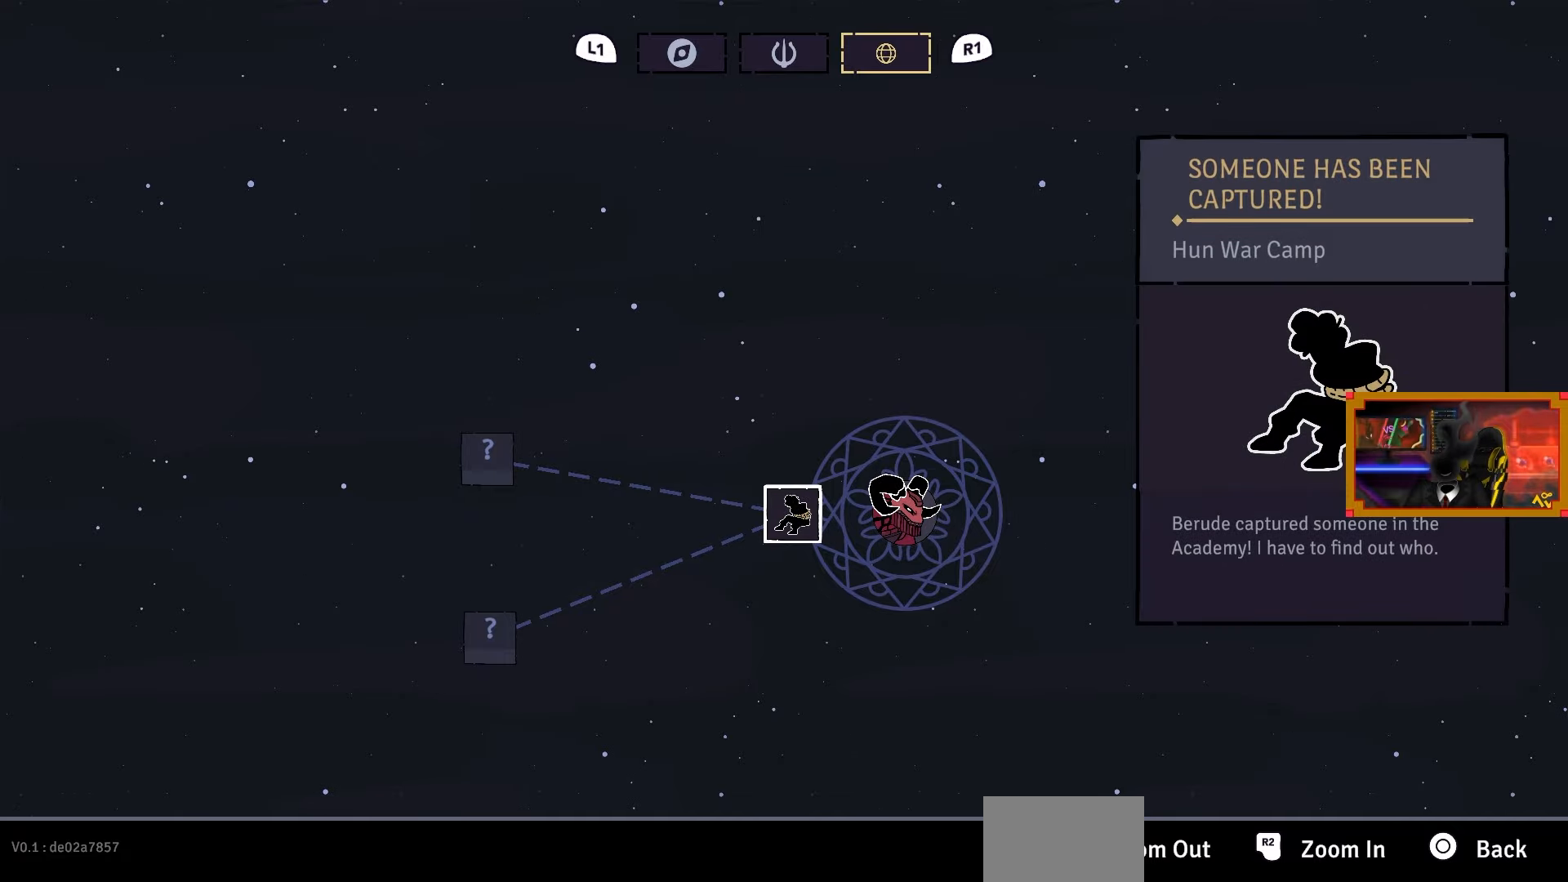
{"buttons": [], "left_stick": "center", "right_stick": "center", "events": []}
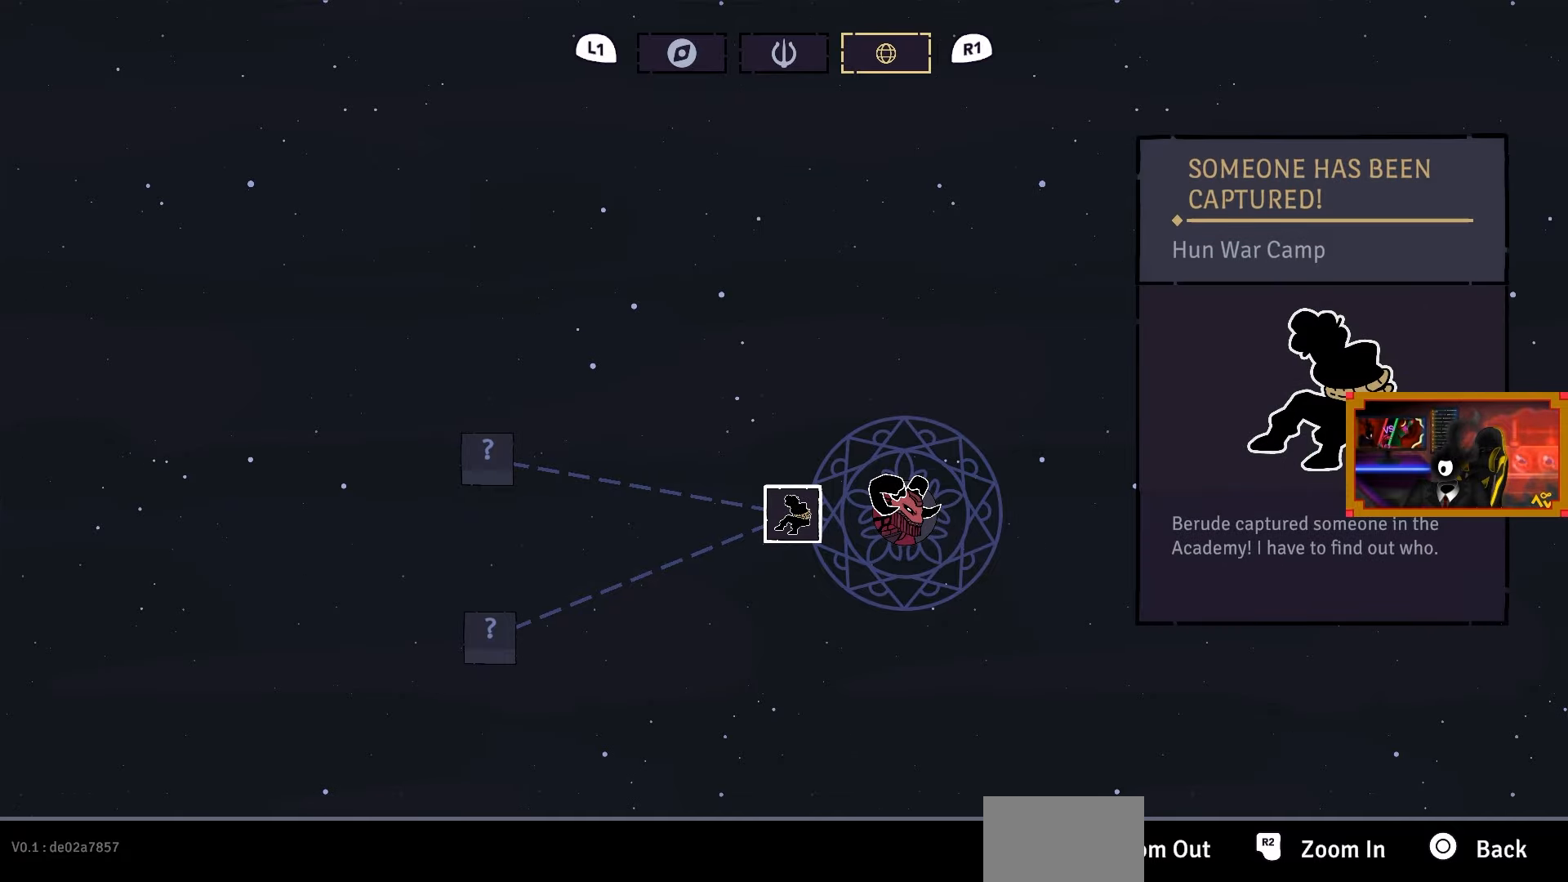
{"buttons": [], "left_stick": "center", "right_stick": "center", "events": [[317, "left_stick", "down-right"], [433, "left_stick", "center"]]}
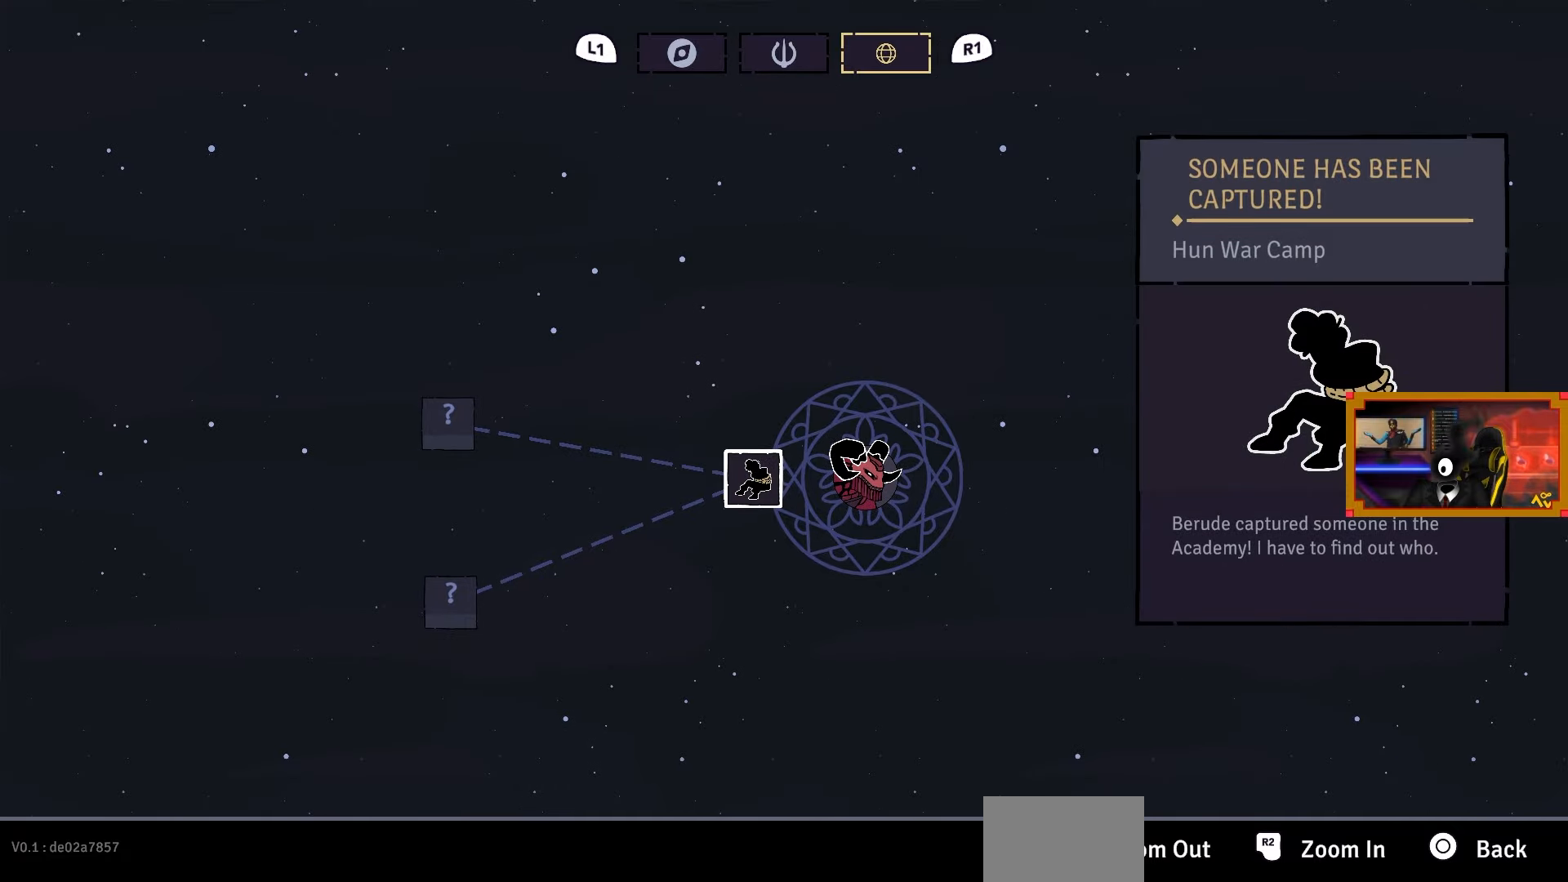
{"buttons": [], "left_stick": "center", "right_stick": "center", "events": [[200, "left_stick", "up-left"], [250, "left_stick", "center"]]}
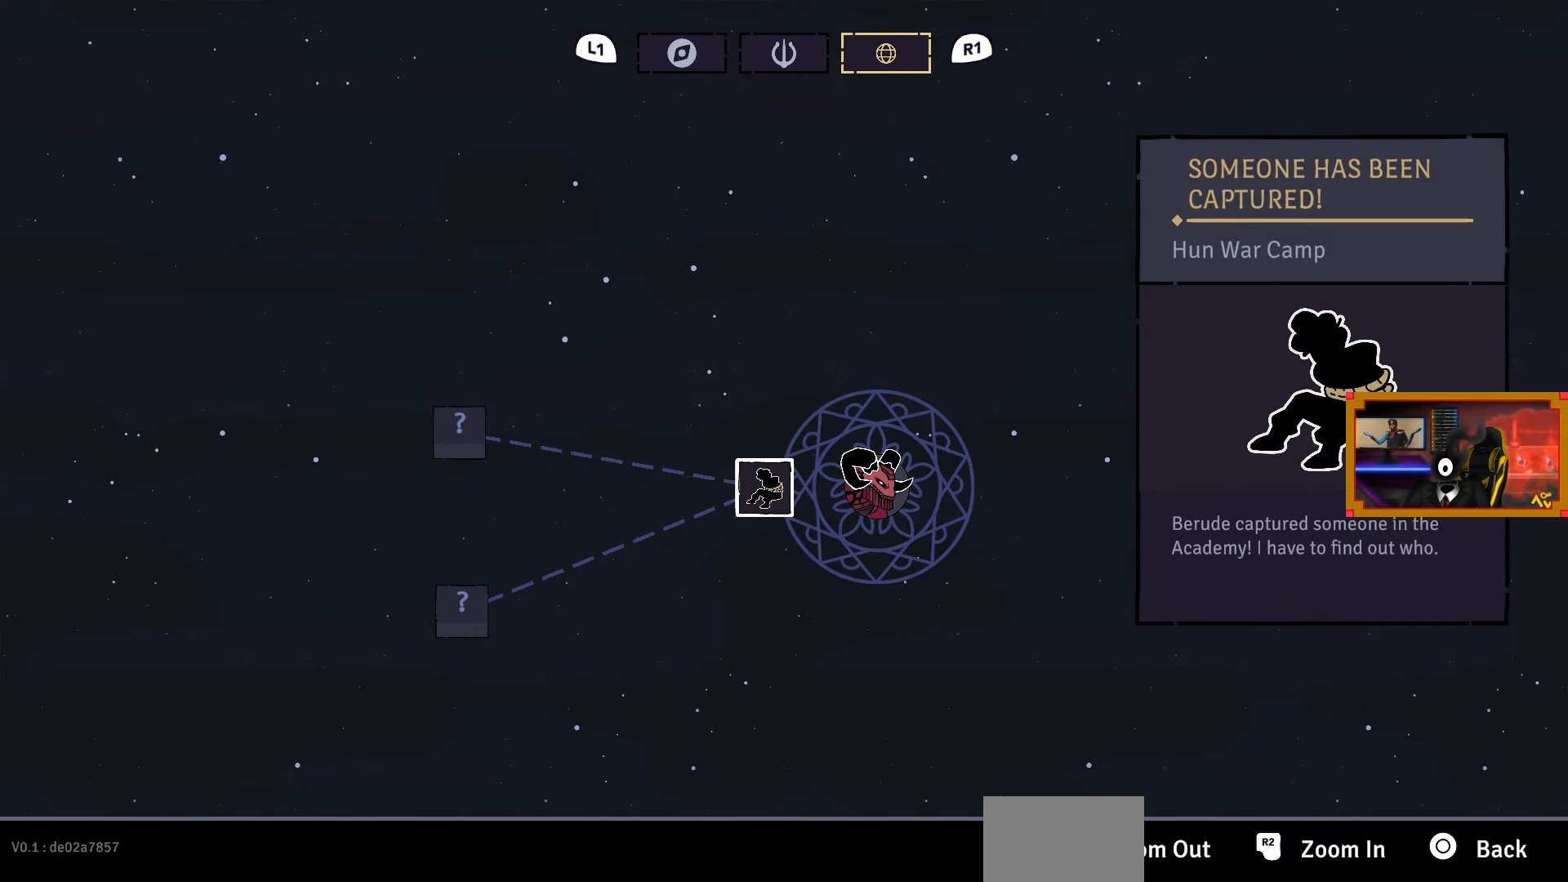
{"buttons": [], "left_stick": "left", "right_stick": "center", "events": [[417, "left_stick", "left"]]}
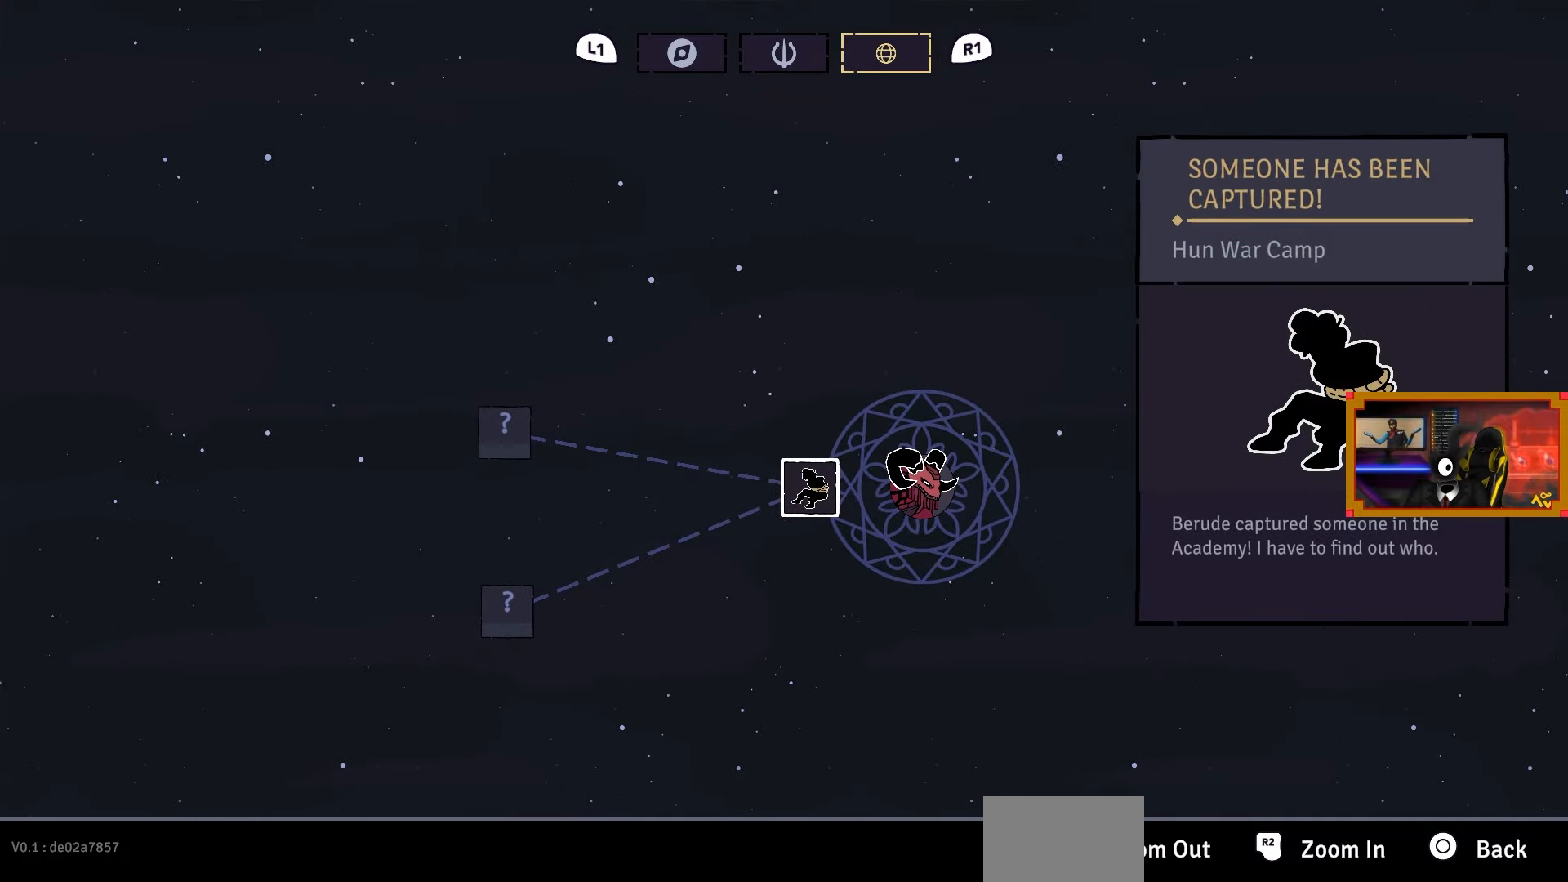
{"buttons": [], "left_stick": "center", "right_stick": "center", "events": [[17, "left_stick", "center"], [300, "left_stick", "right"], [350, "left_stick", "center"]]}
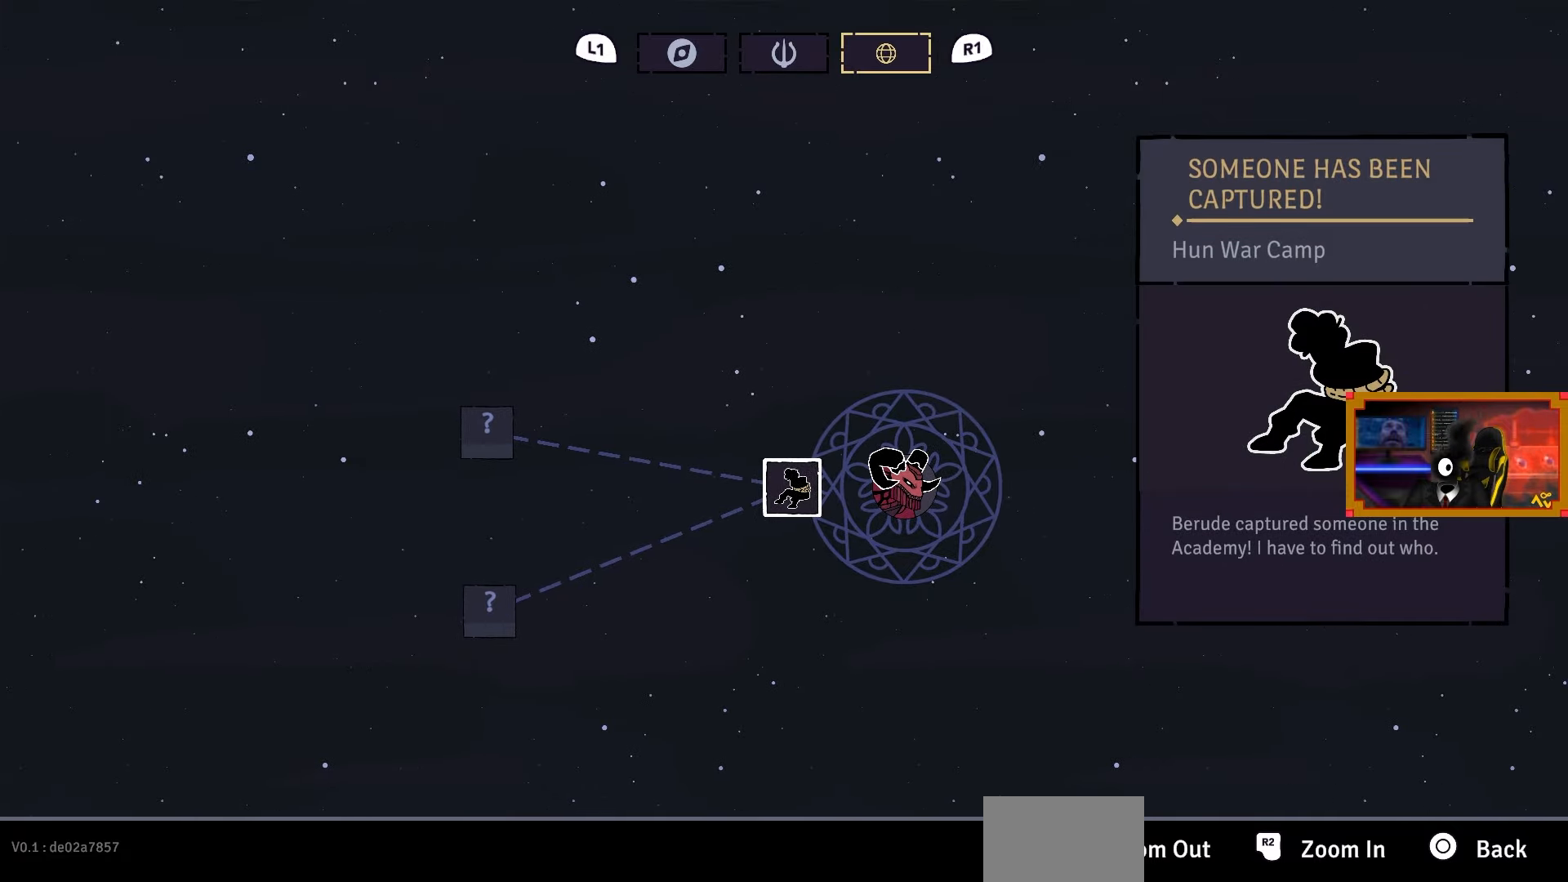
{"buttons": [], "left_stick": "center", "right_stick": "center", "events": []}
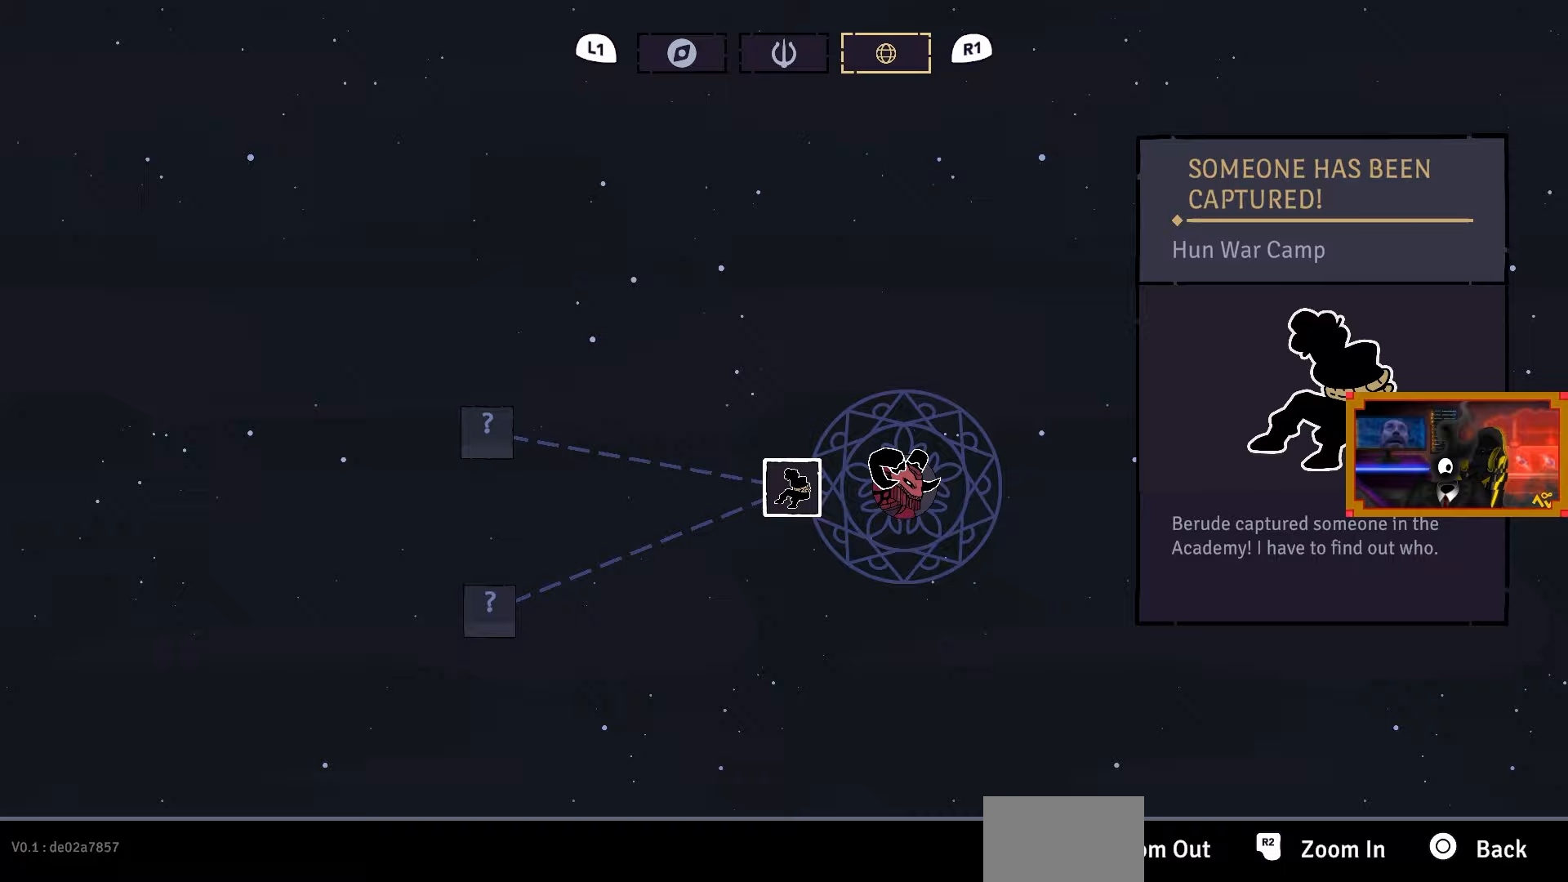
{"buttons": [], "left_stick": "center", "right_stick": "center", "events": []}
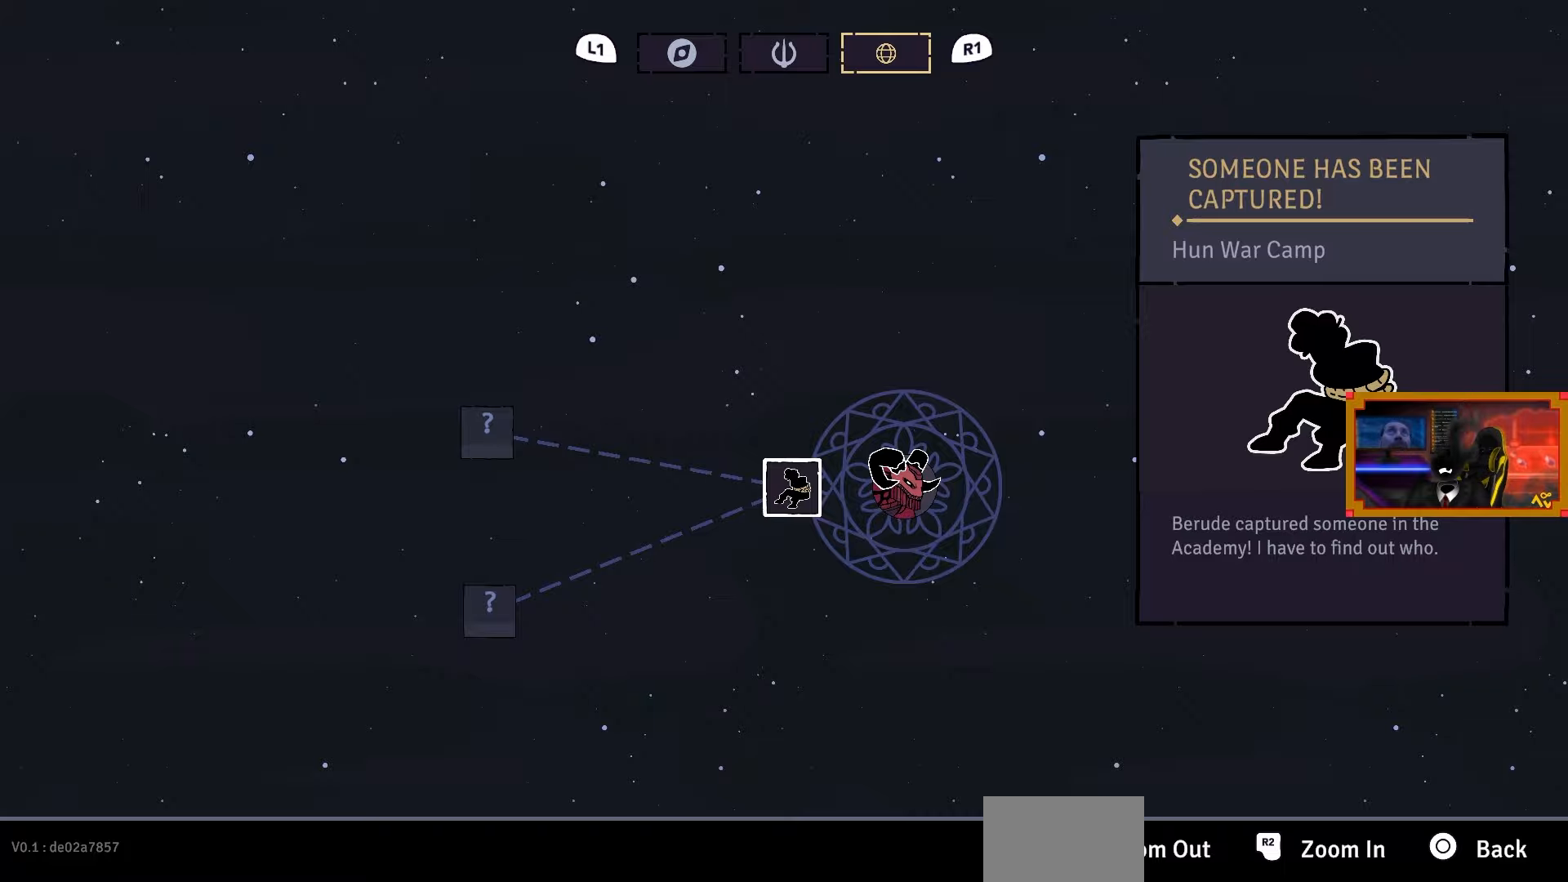
{"buttons": [], "left_stick": "center", "right_stick": "center", "events": []}
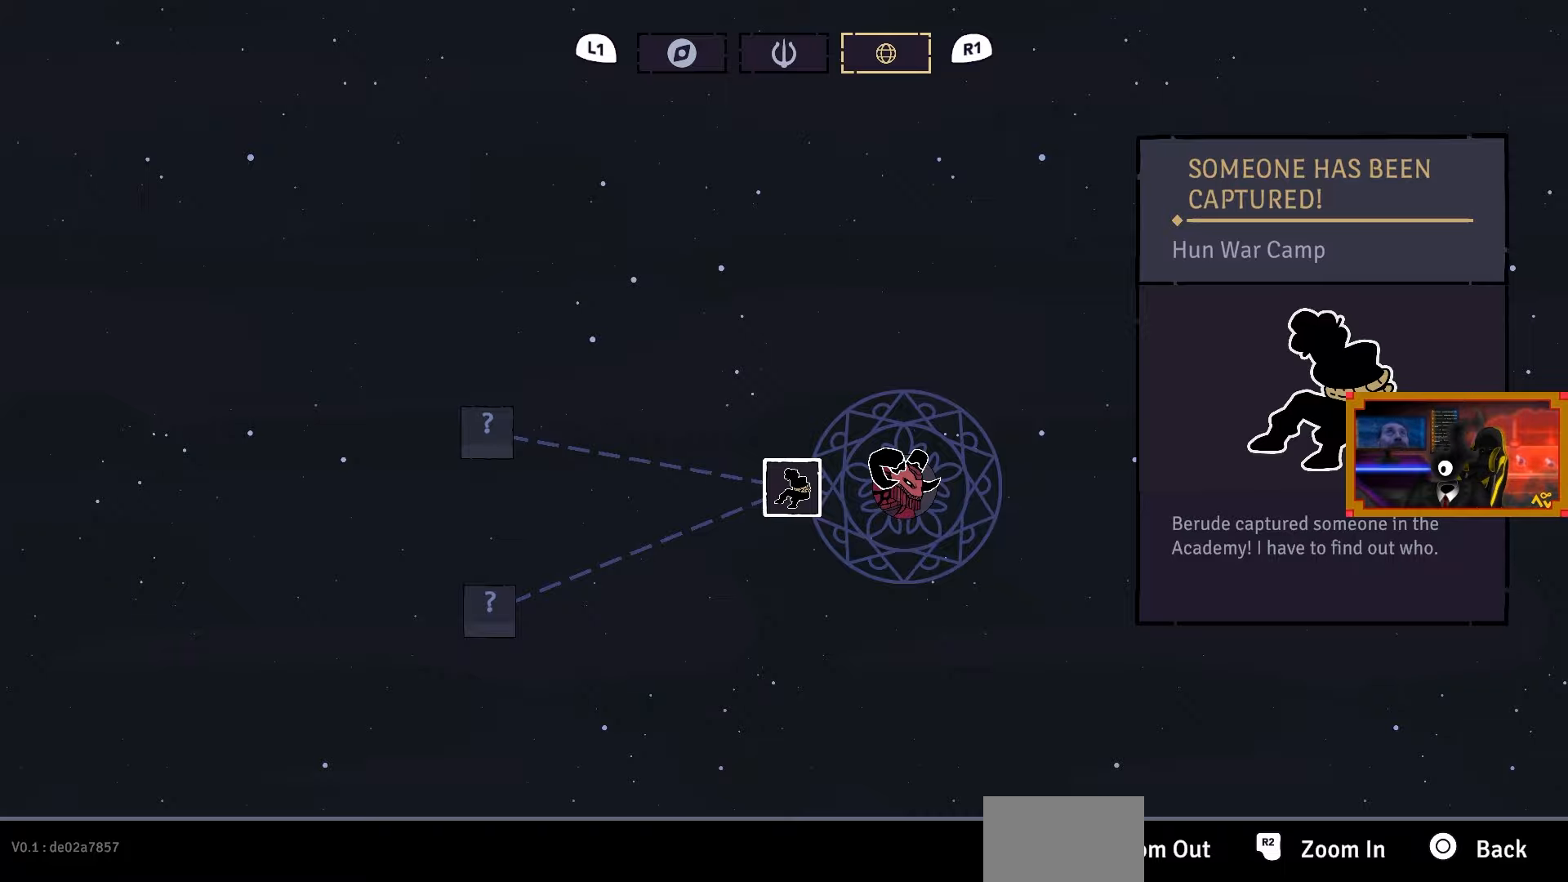
{"buttons": [], "left_stick": "center", "right_stick": "center", "events": []}
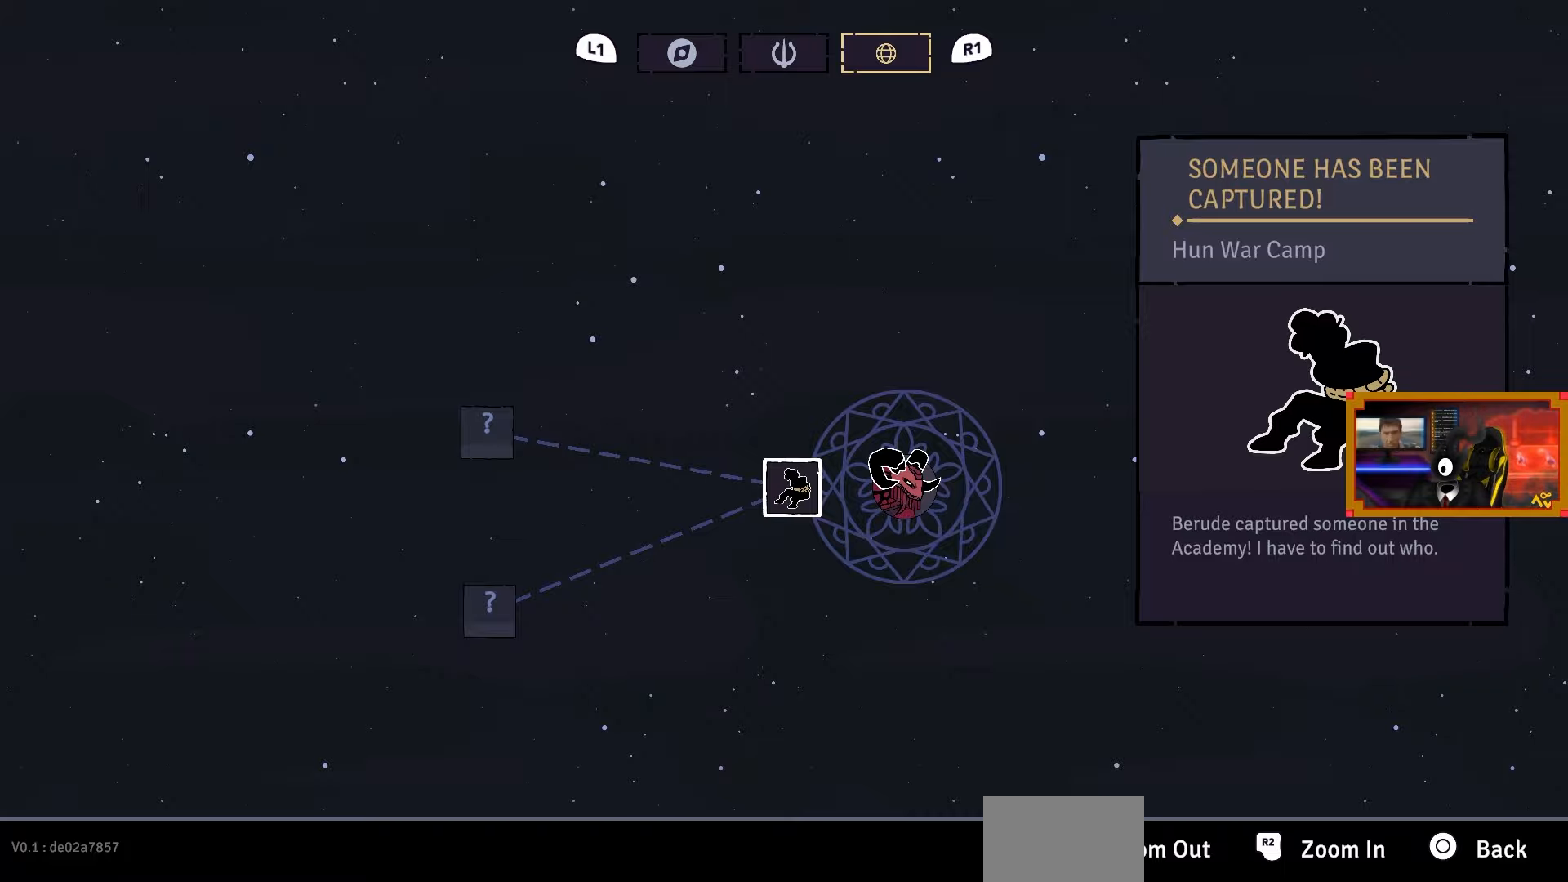
{"buttons": [], "left_stick": "center", "right_stick": "center", "events": []}
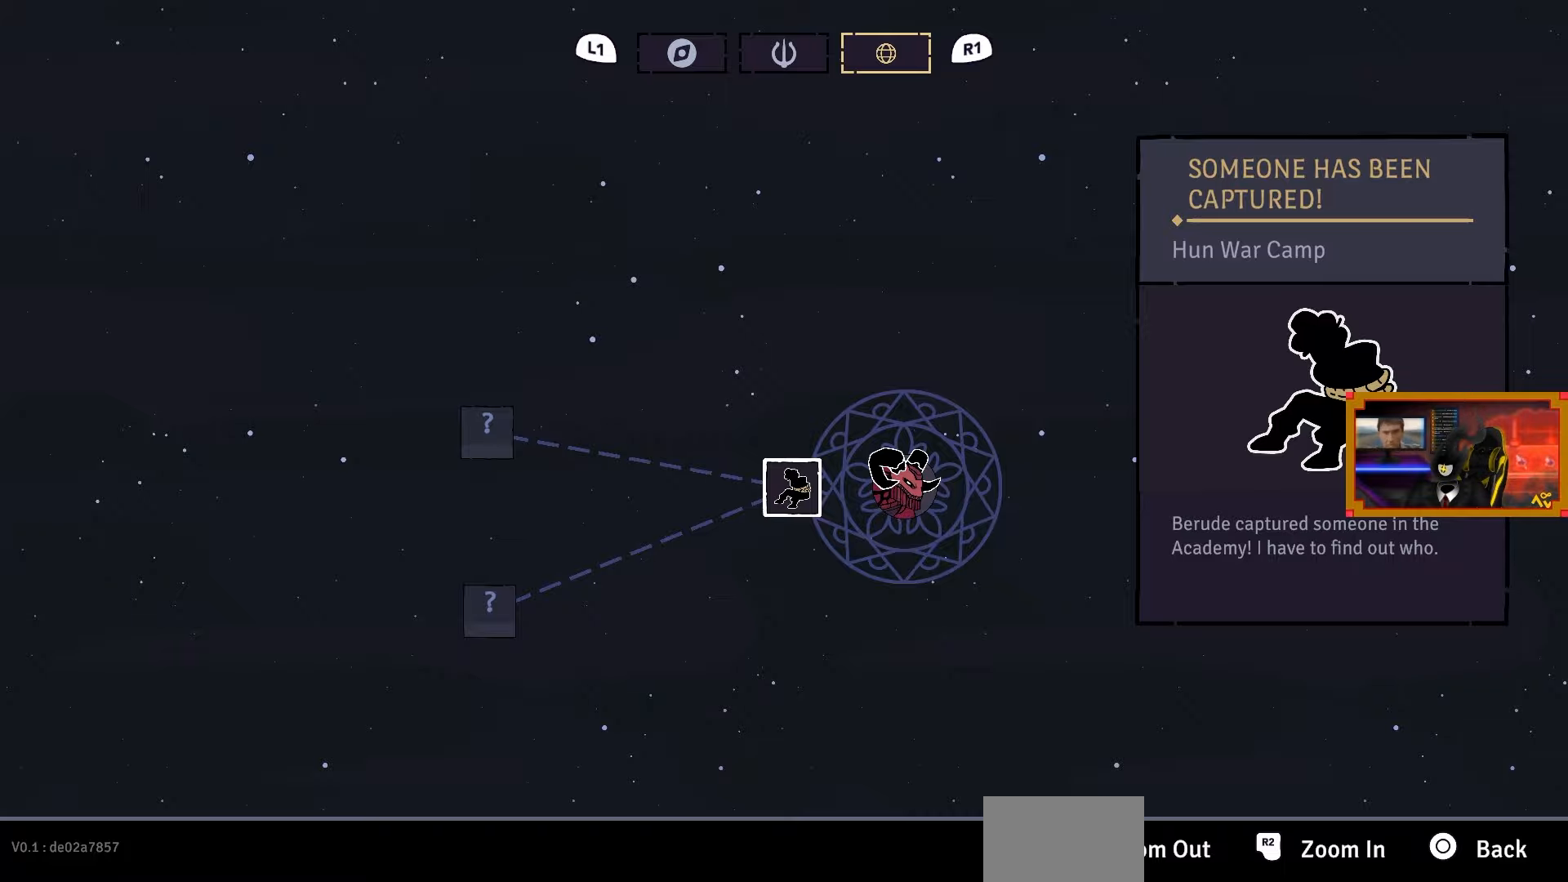
{"buttons": [], "left_stick": "center", "right_stick": "center", "events": []}
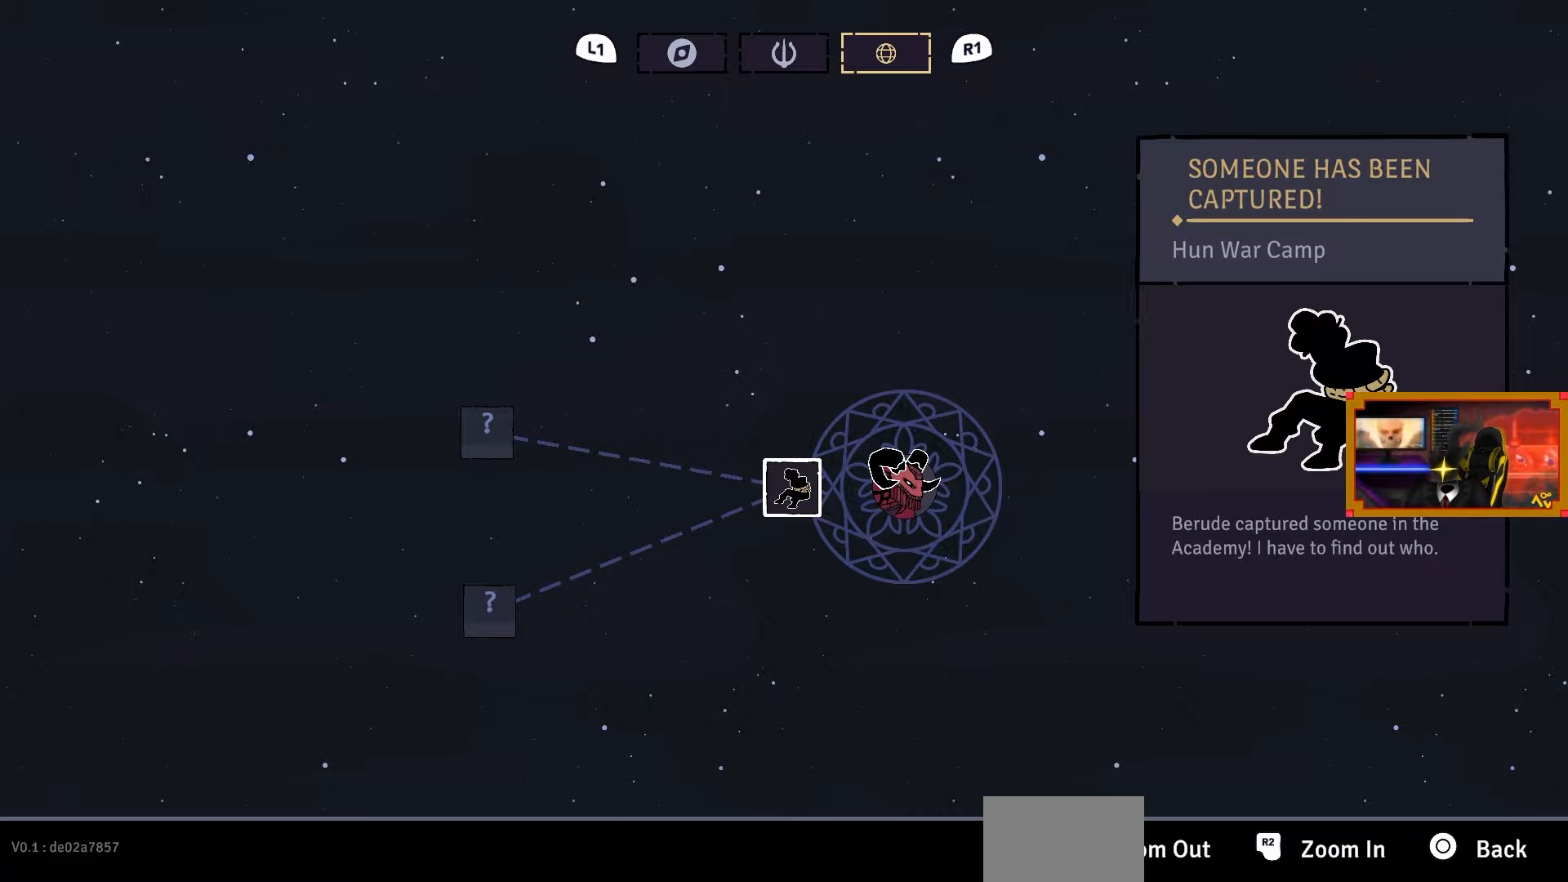
{"buttons": [], "left_stick": "center", "right_stick": "center", "events": []}
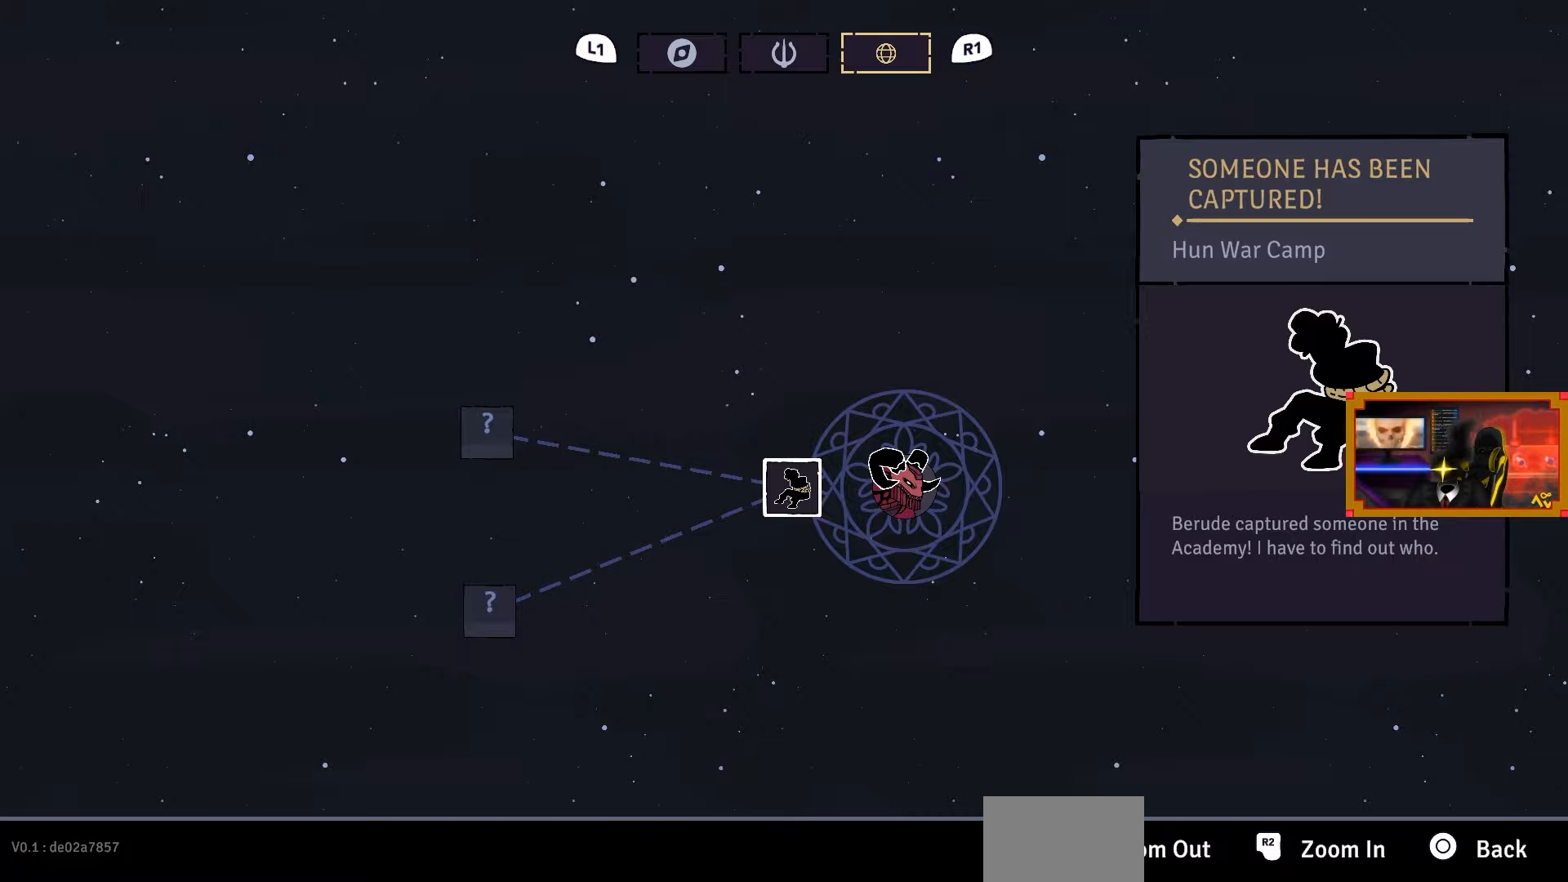
{"buttons": [], "left_stick": "center", "right_stick": "center", "events": [[83, "left_stick", "left"], [333, "left_stick", "up-left"], [483, "left_stick", "center"]]}
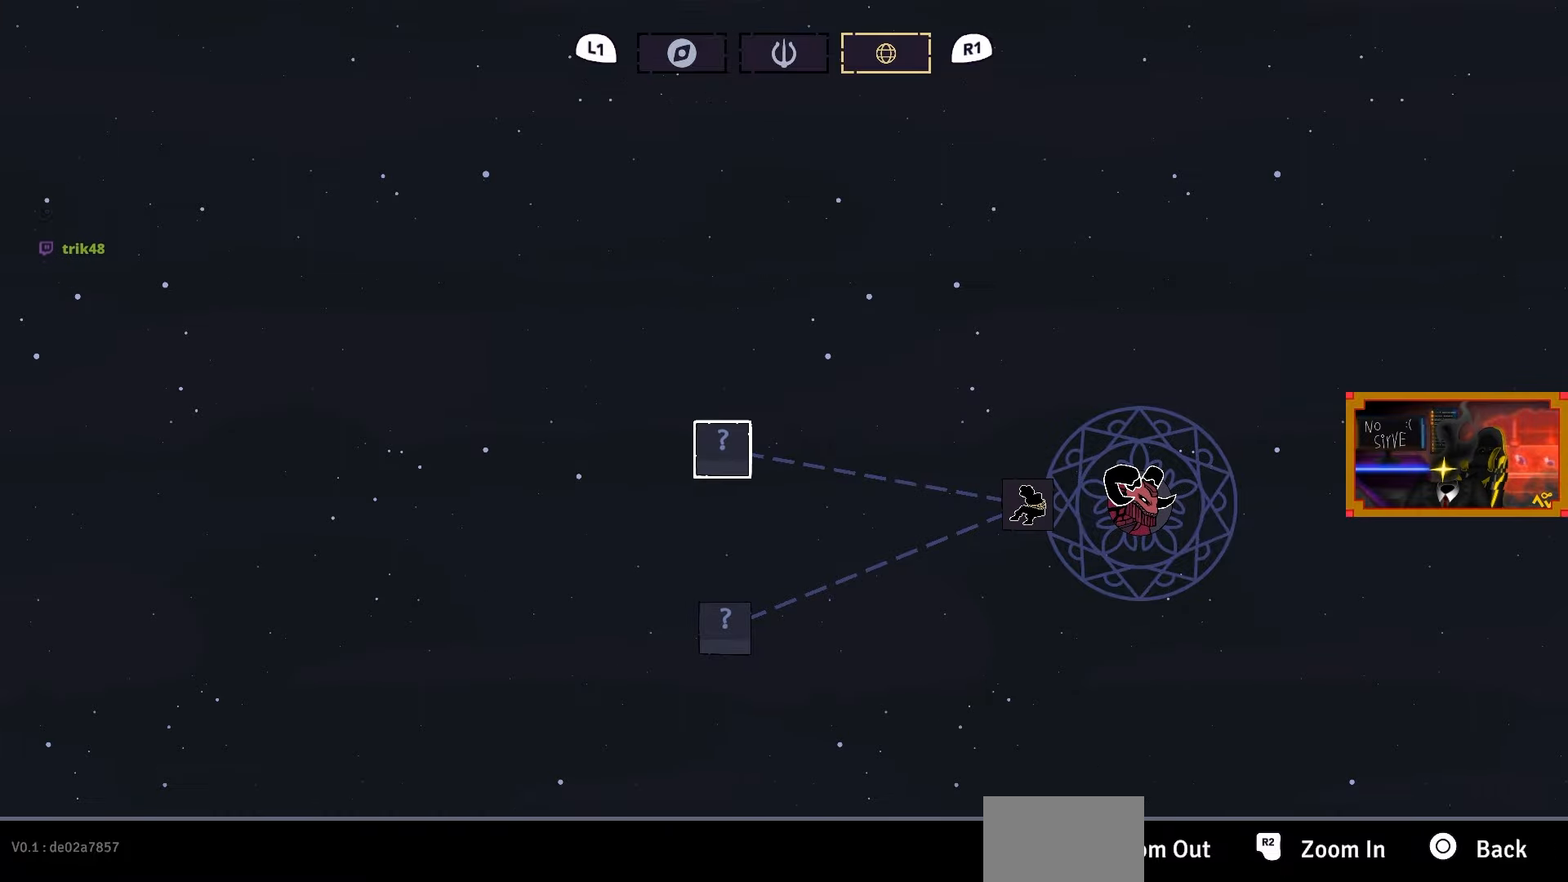
{"buttons": [], "left_stick": "down", "right_stick": "center", "events": [[450, "left_stick", "down"]]}
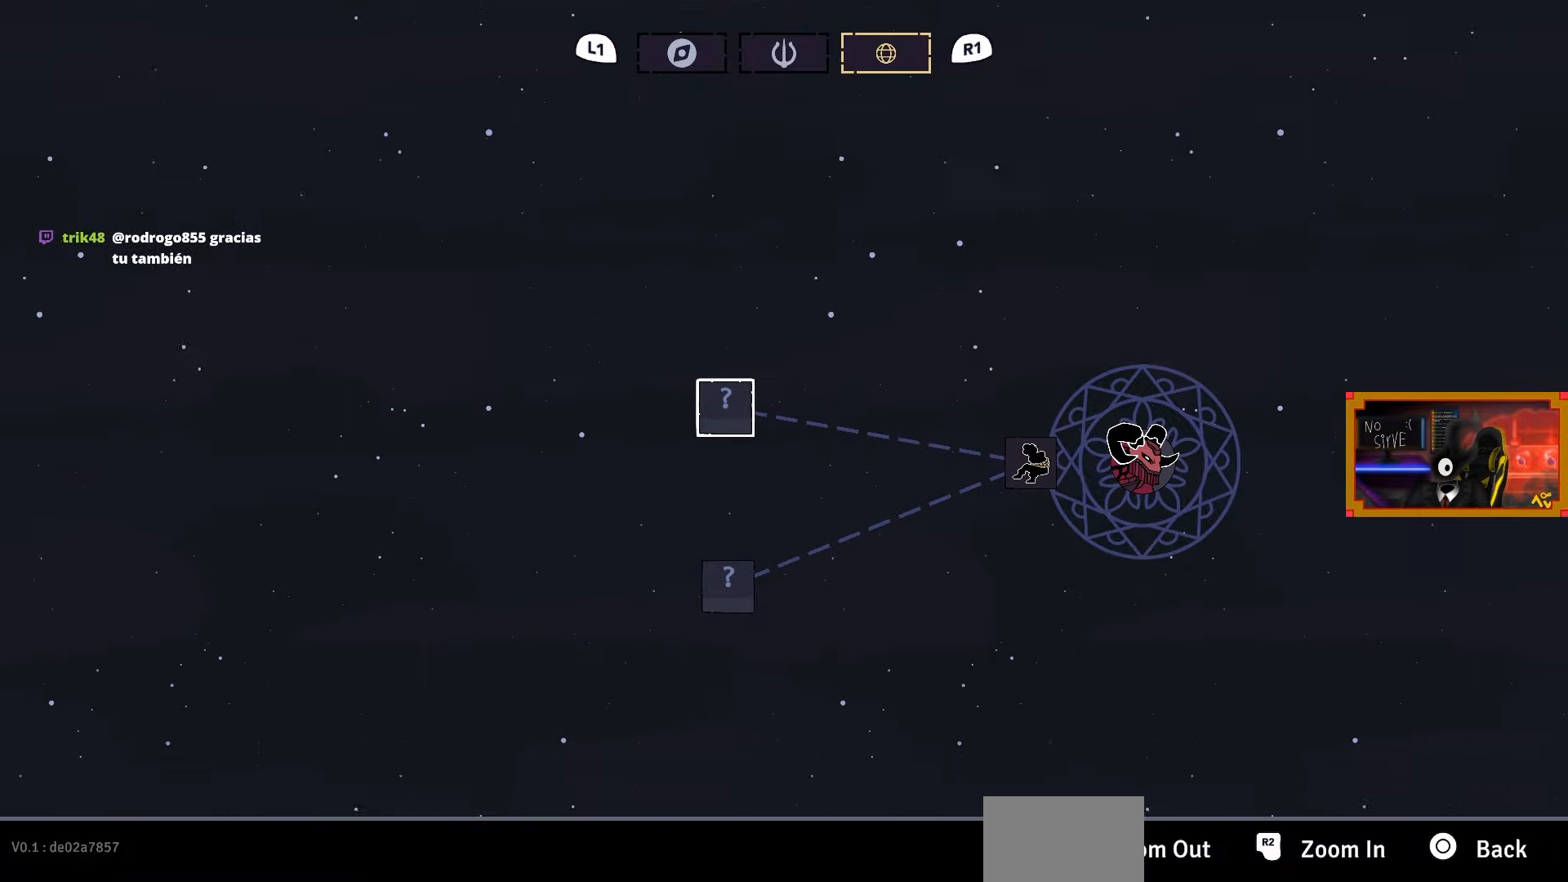
{"buttons": [], "left_stick": "center", "right_stick": "center", "events": [[183, "left_stick", "center"]]}
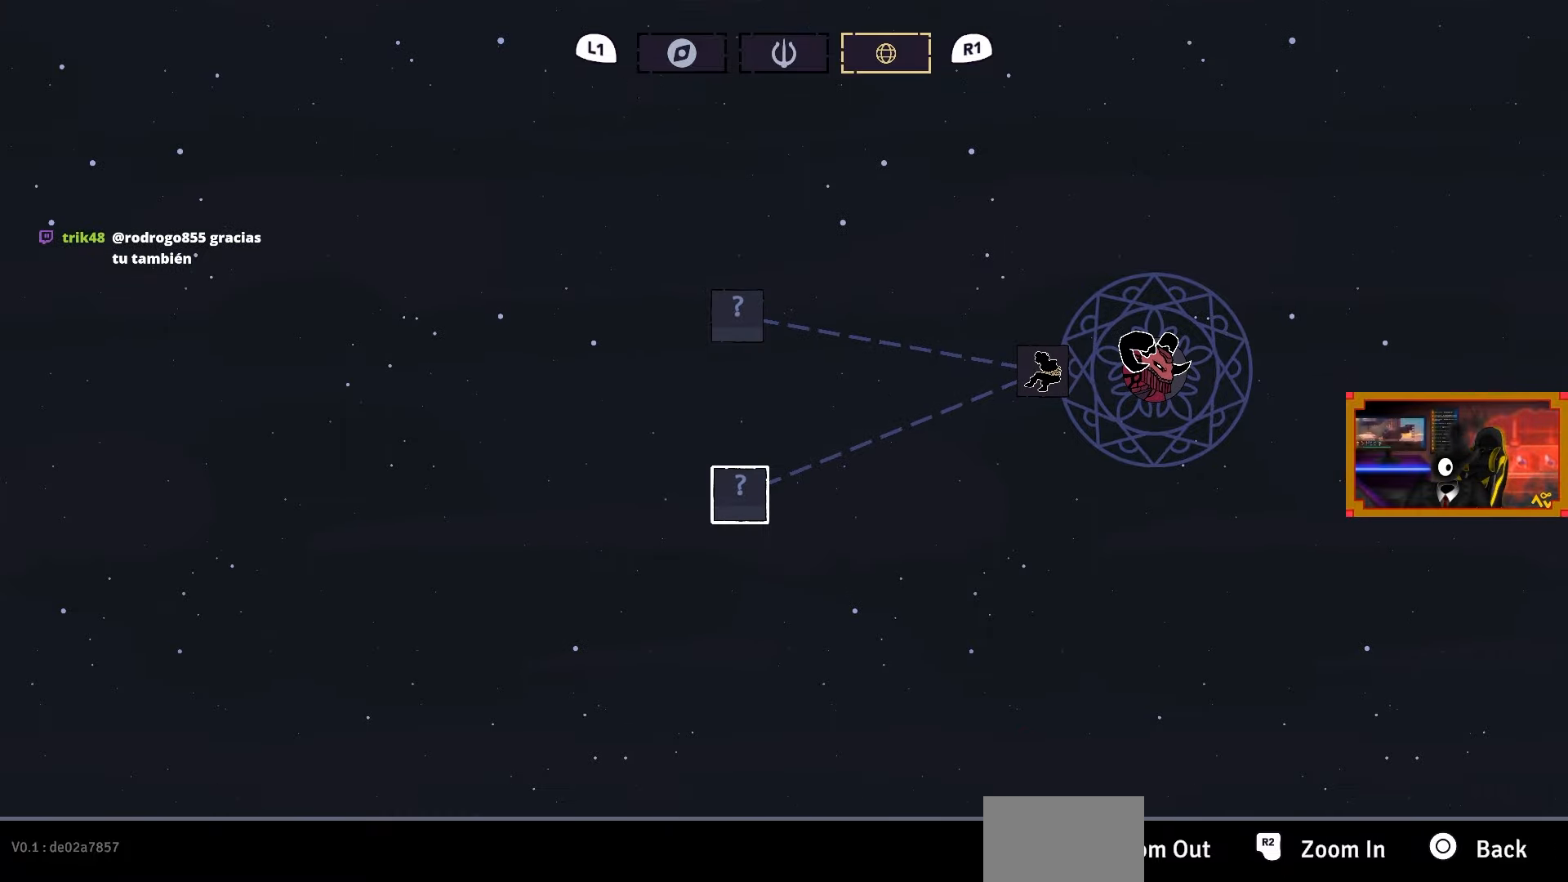
{"buttons": [], "left_stick": "center", "right_stick": "center", "events": [[283, "CIRCLE", "down"], [417, "CIRCLE", "up"]]}
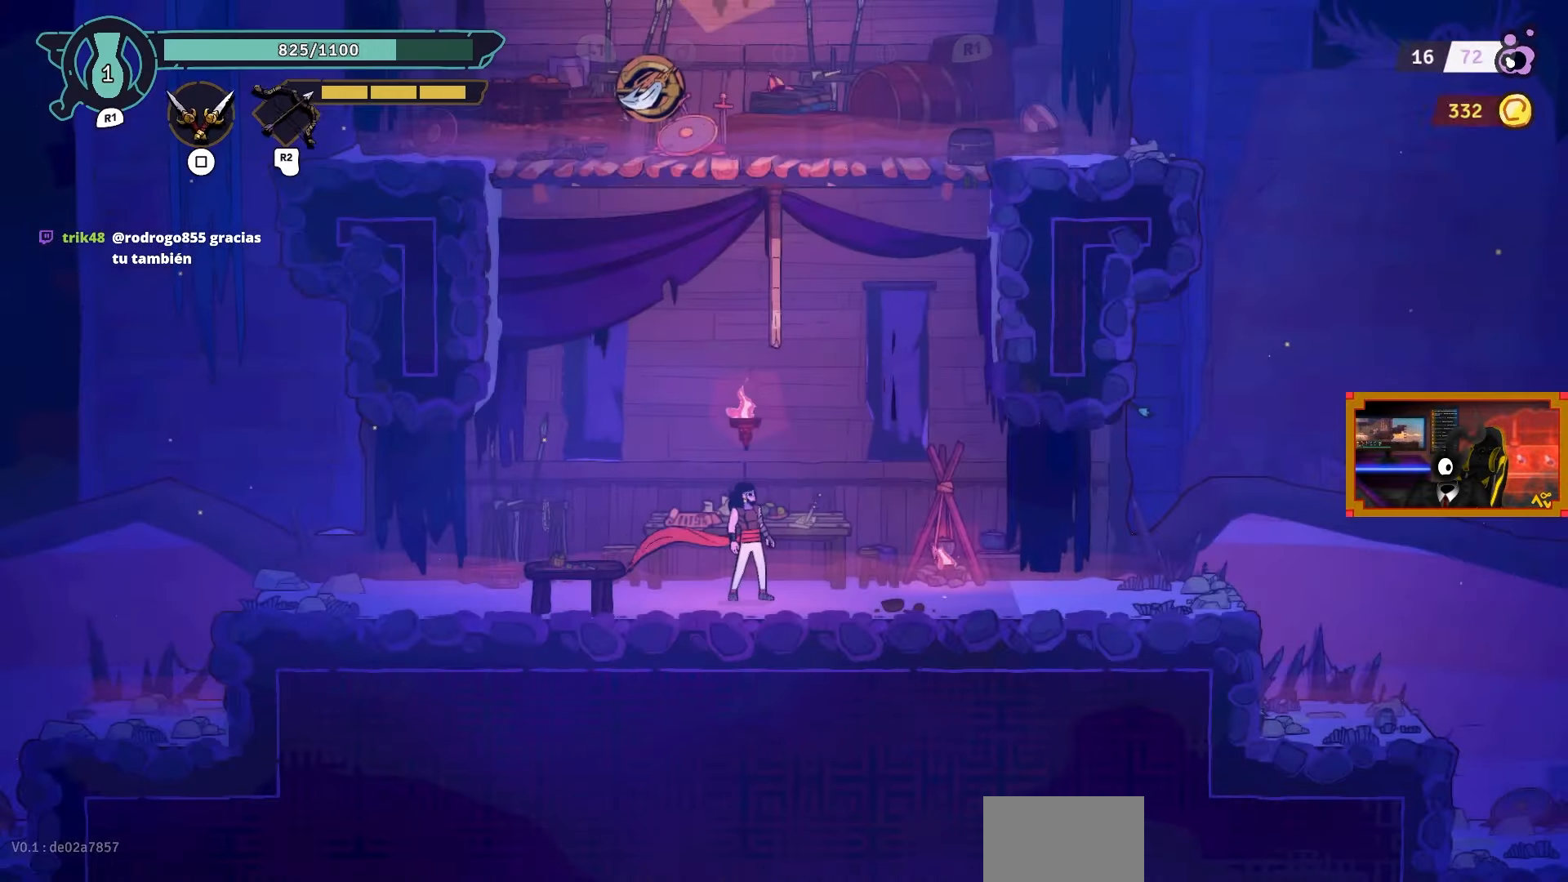
{"buttons": ["CROSS"], "left_stick": "up", "right_stick": "center", "events": [[267, "CROSS", "down"], [417, "left_stick", "up"]]}
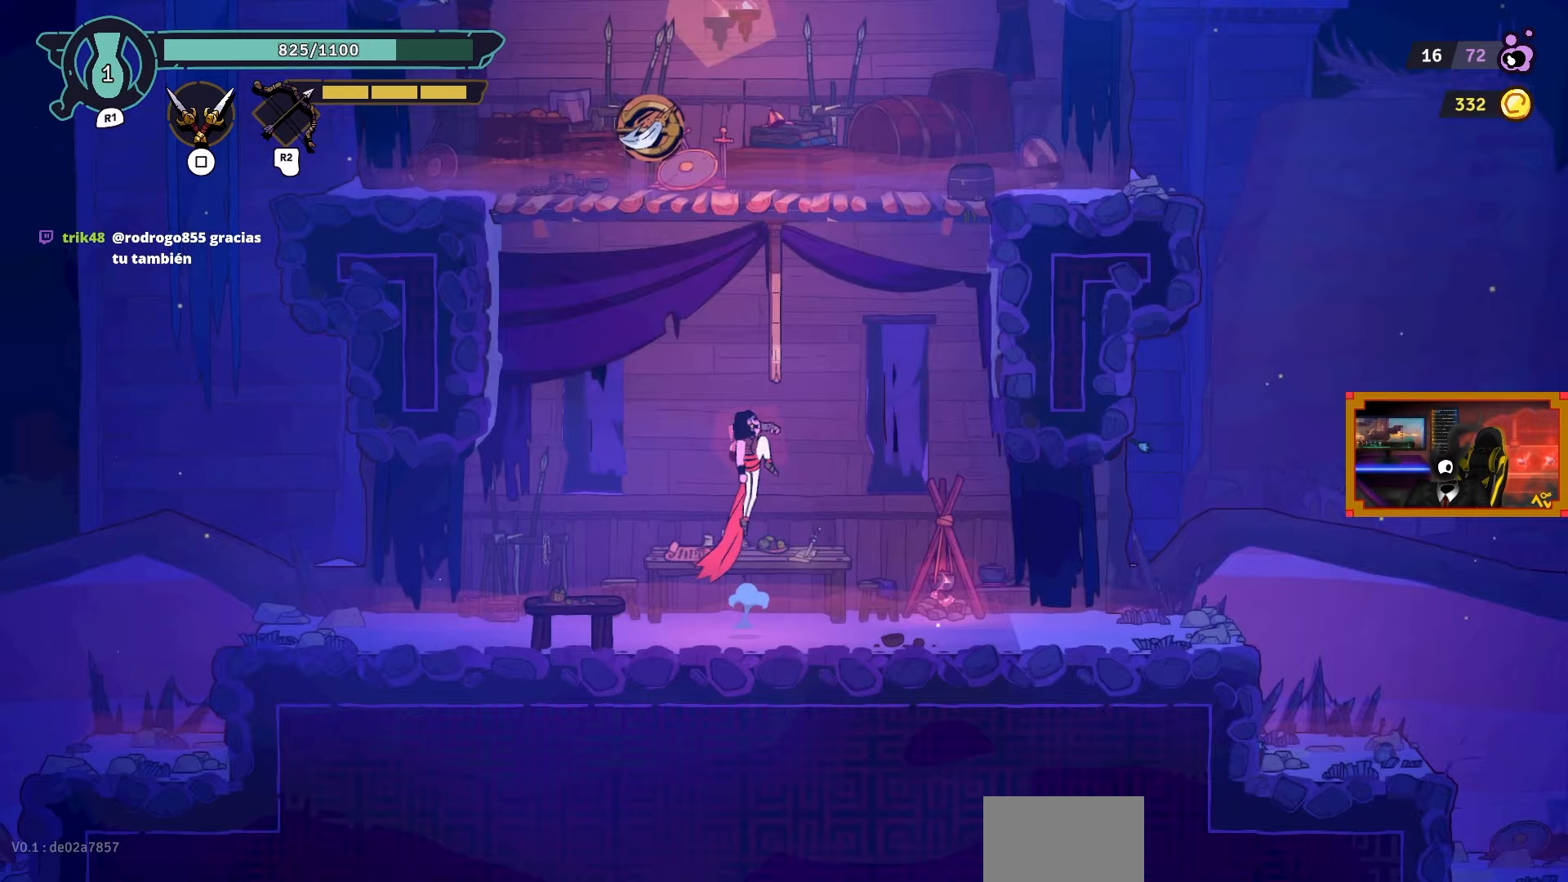
{"buttons": ["L2"], "left_stick": "up", "right_stick": "center", "events": [[17, "CROSS", "up"], [67, "L2", "down"]]}
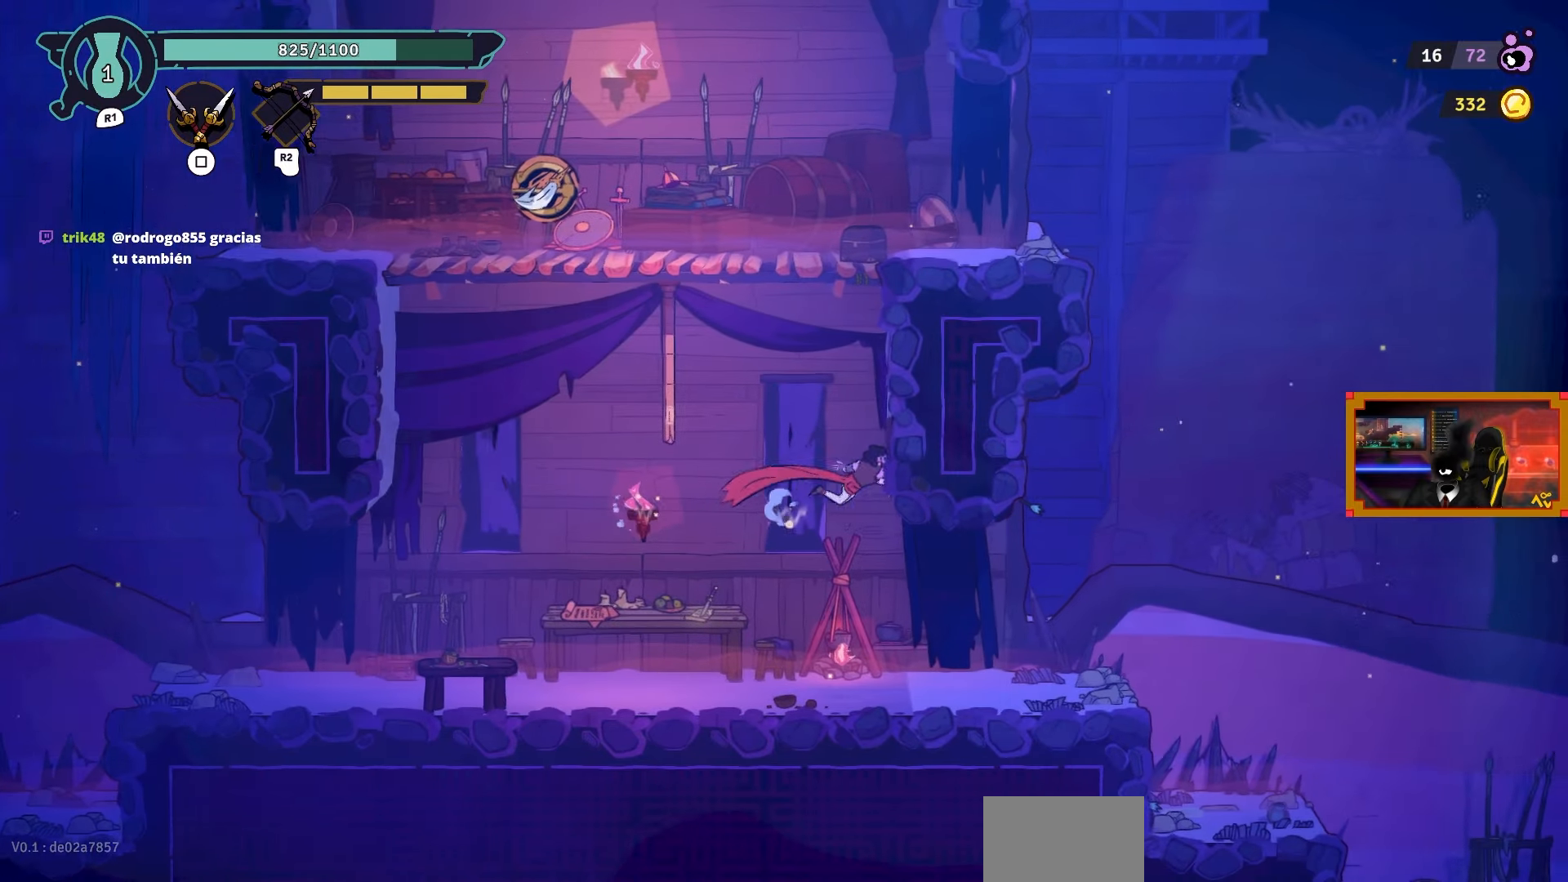
{"buttons": [], "left_stick": "down-left", "right_stick": "center", "events": [[117, "left_stick", "up-left"], [133, "L2", "up"], [283, "left_stick", "left"], [400, "left_stick", "down-left"]]}
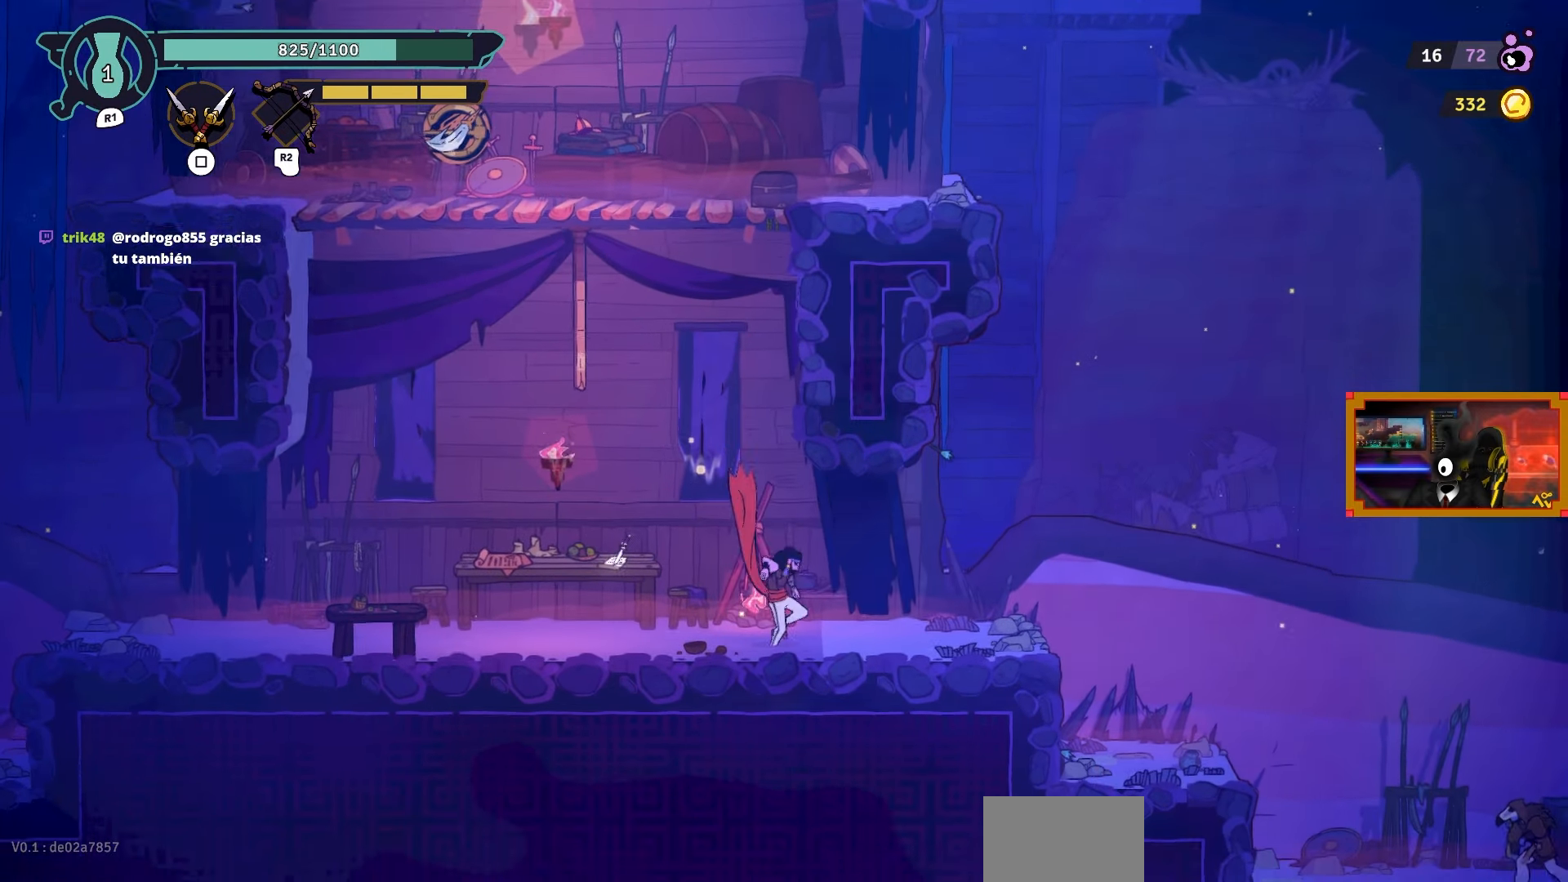
{"buttons": ["DPAD_LEFT"], "left_stick": "center", "right_stick": "center", "events": [[67, "left_stick", "center"], [267, "DPAD_LEFT", "down"]]}